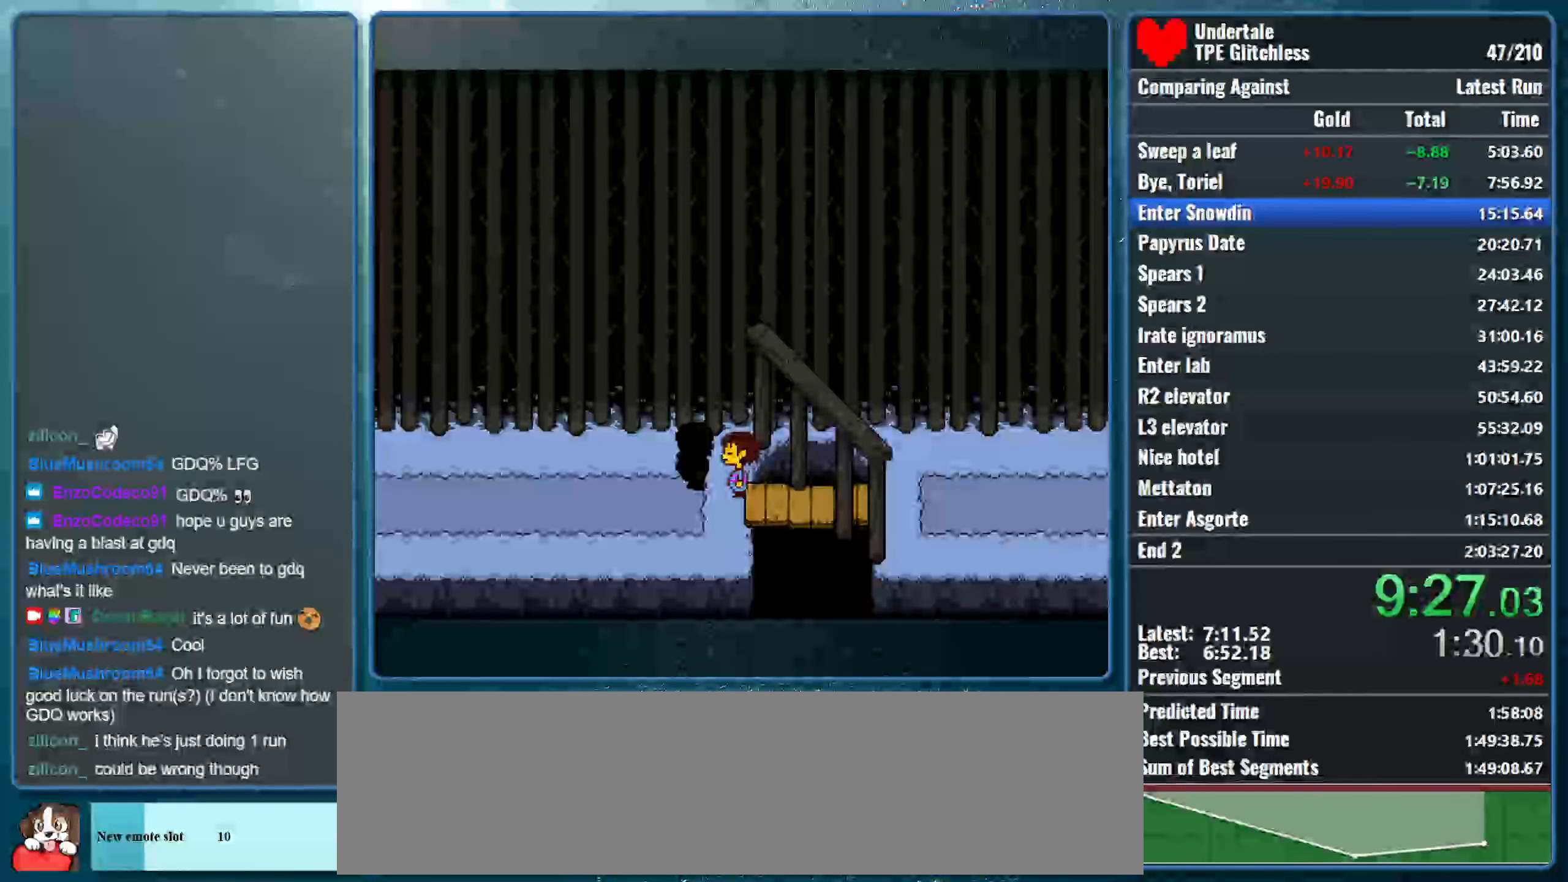
Gameplay with keyboard; each line is a JSON object with the keys held at the frame after it. "events" lists presses ("down") and releases ("up") of "alt", "c", "ctrl", "down", "left", "return", "right", "shift", "space", "up", "x" and "z" between this image and that frame as [ms after this image, input, new state], when the widget could be followed in between. No other keys are recorded. Mouse input is not recorded.
{"keys": ["right"], "events": []}
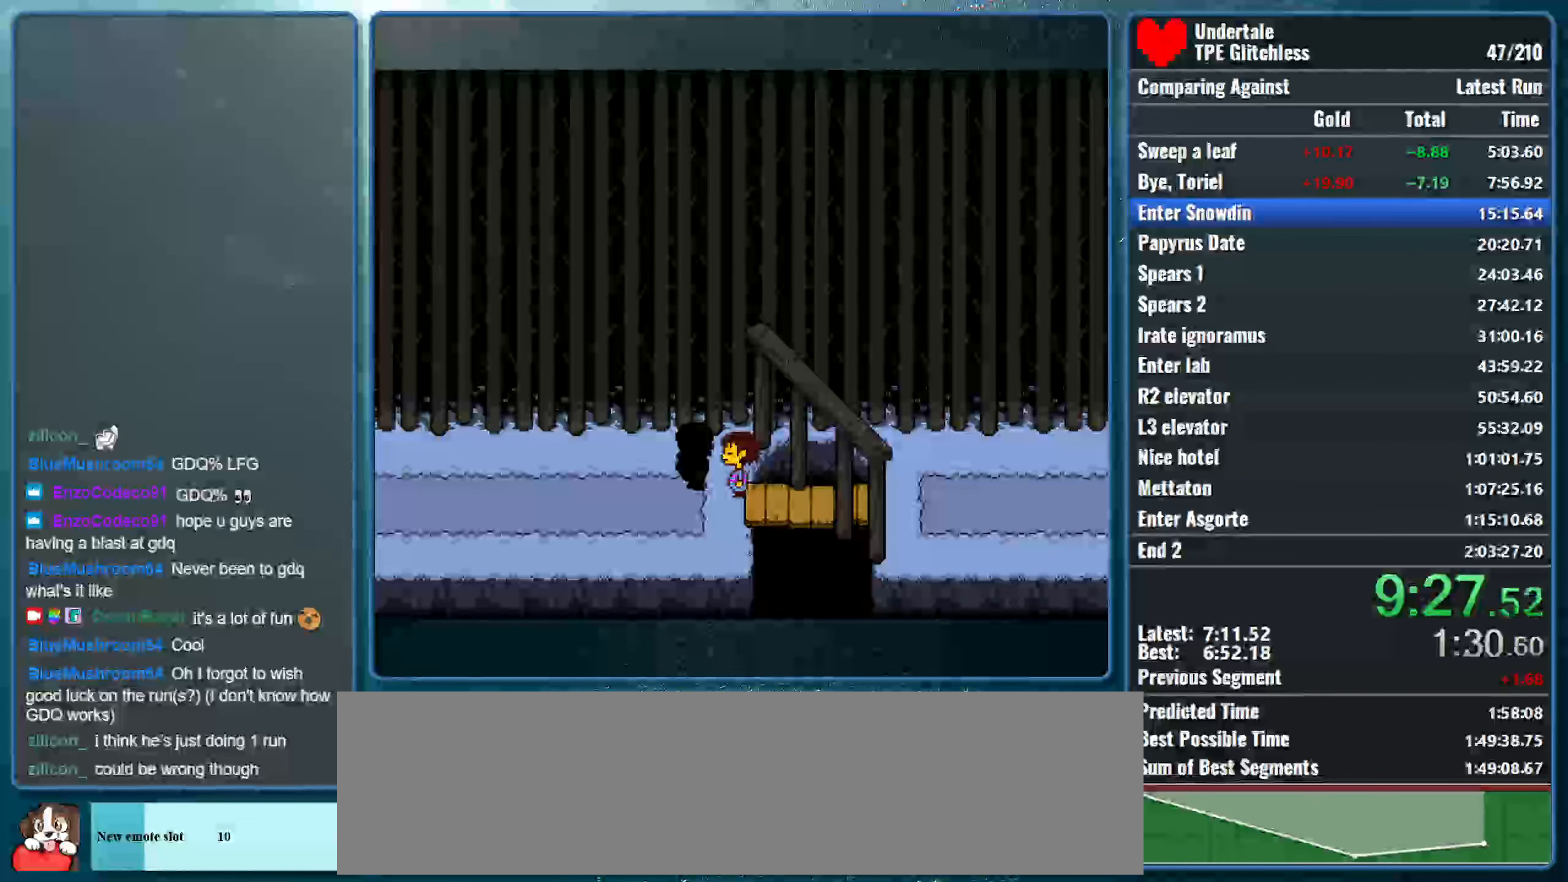
{"keys": ["right"], "events": []}
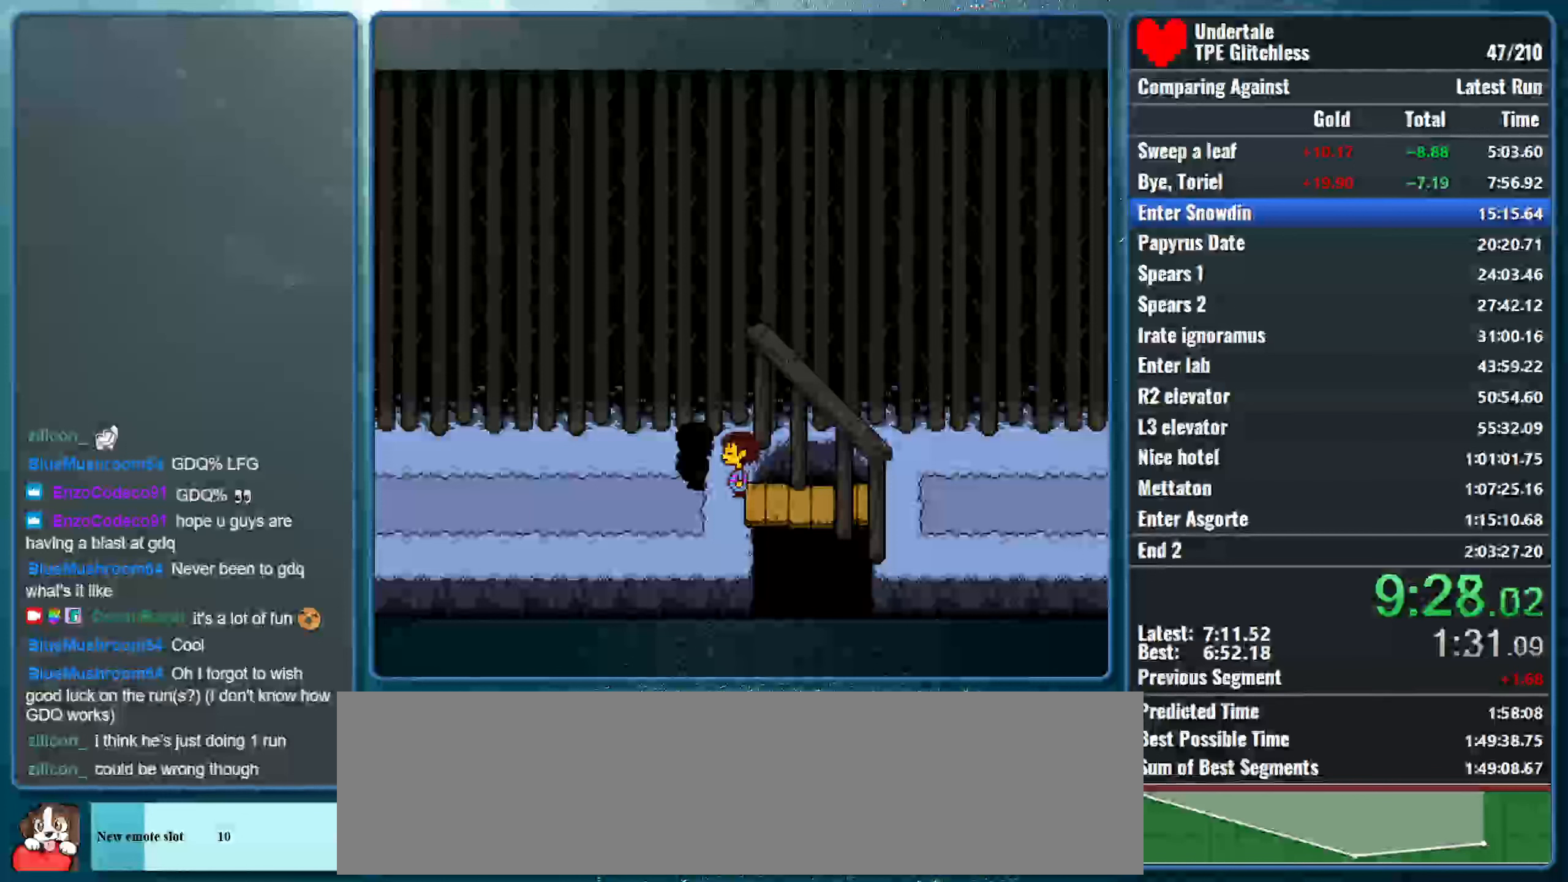
{"keys": ["right"], "events": []}
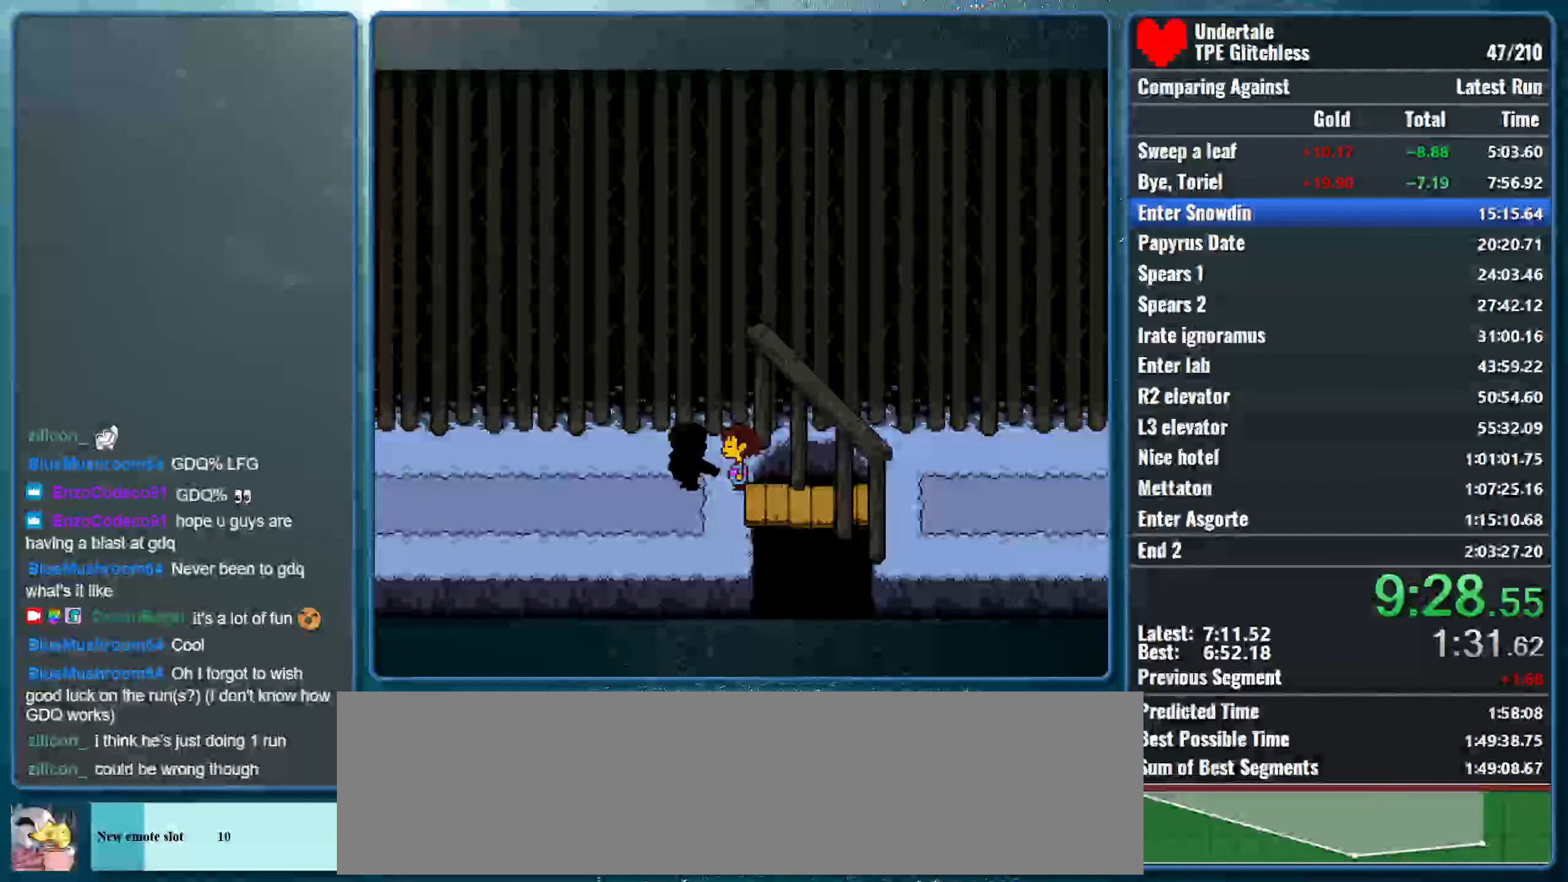
{"keys": ["right"], "events": []}
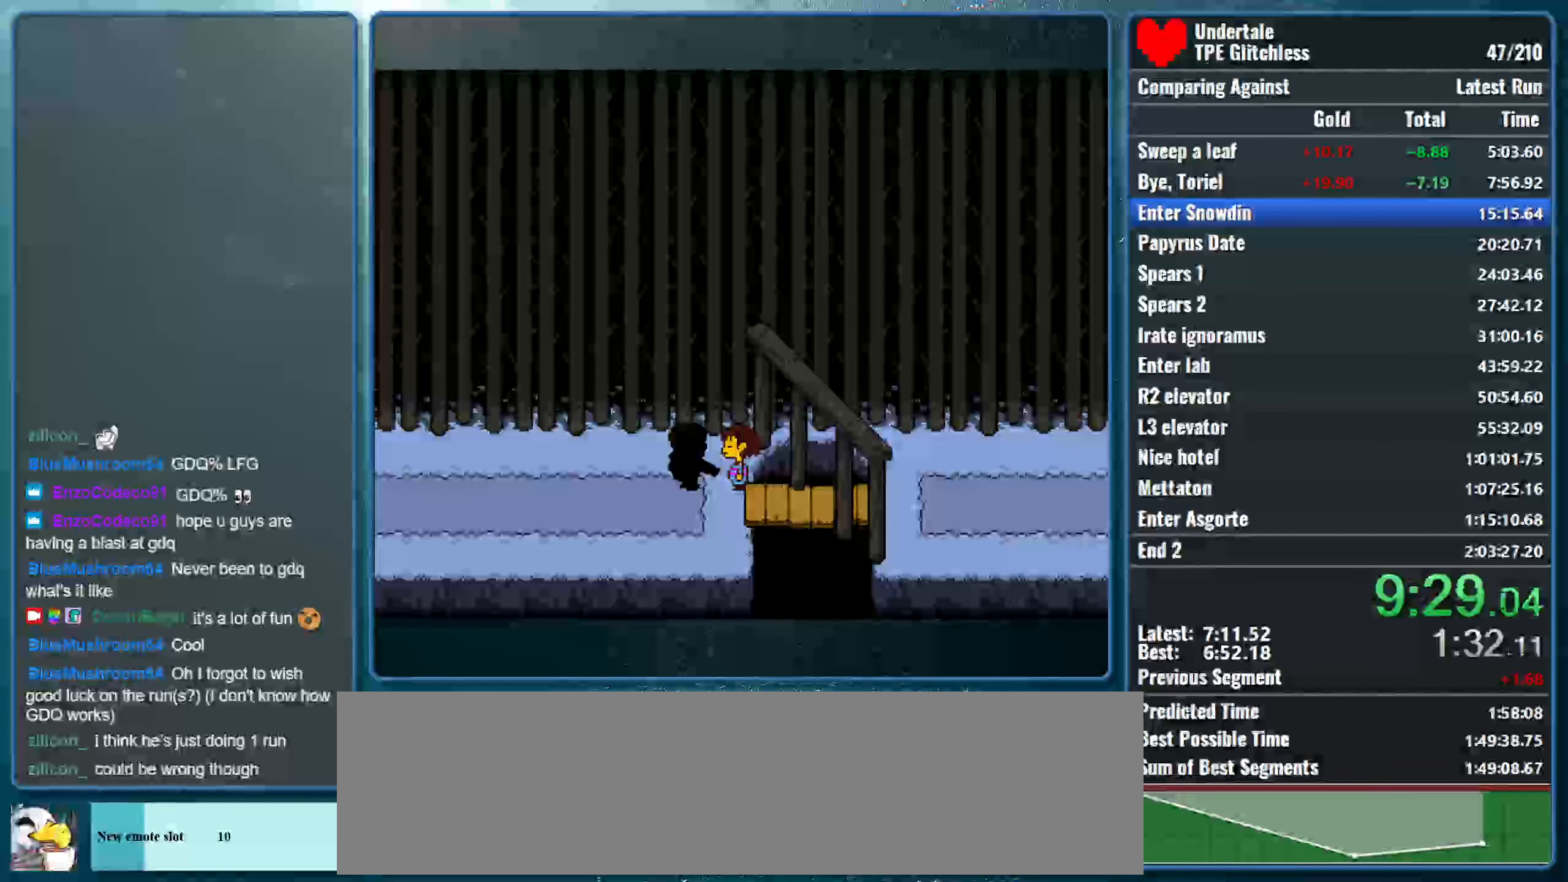
{"keys": ["right"], "events": []}
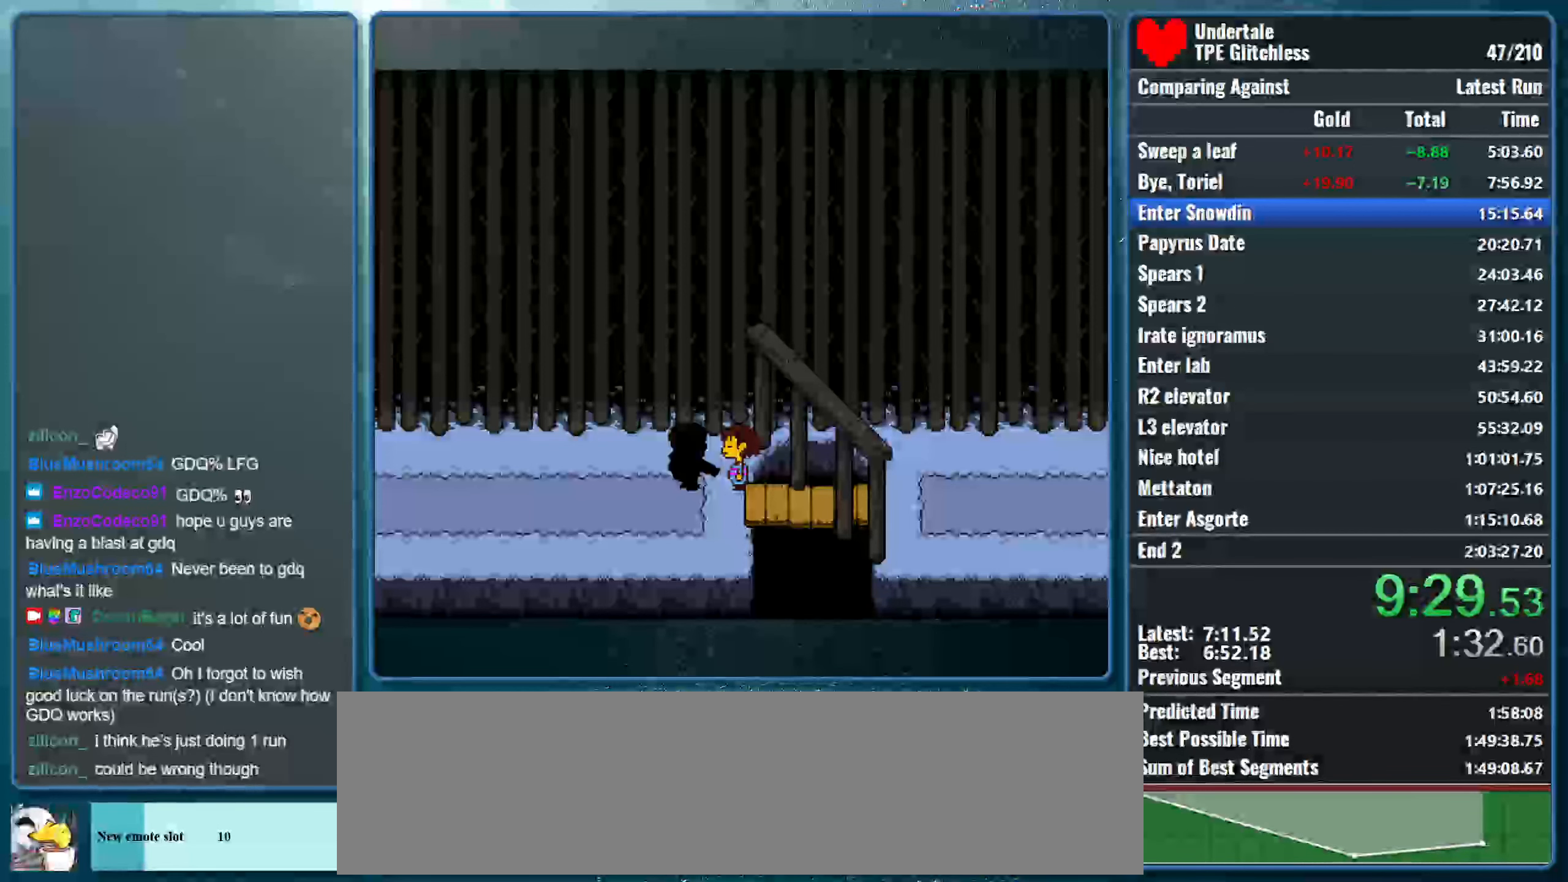
{"keys": ["right"], "events": []}
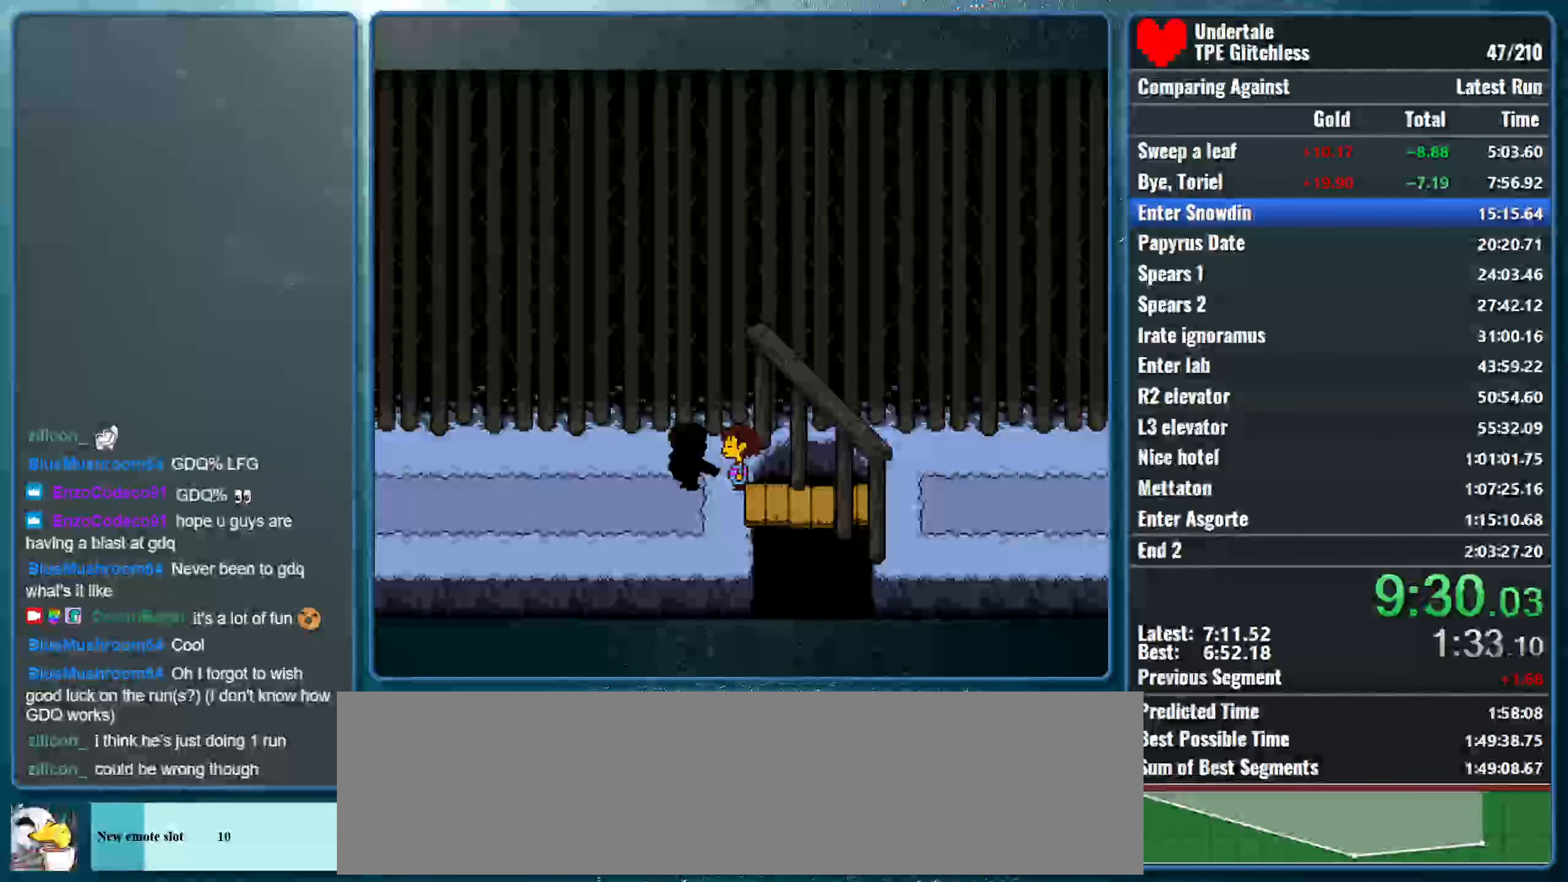
{"keys": ["right"], "events": []}
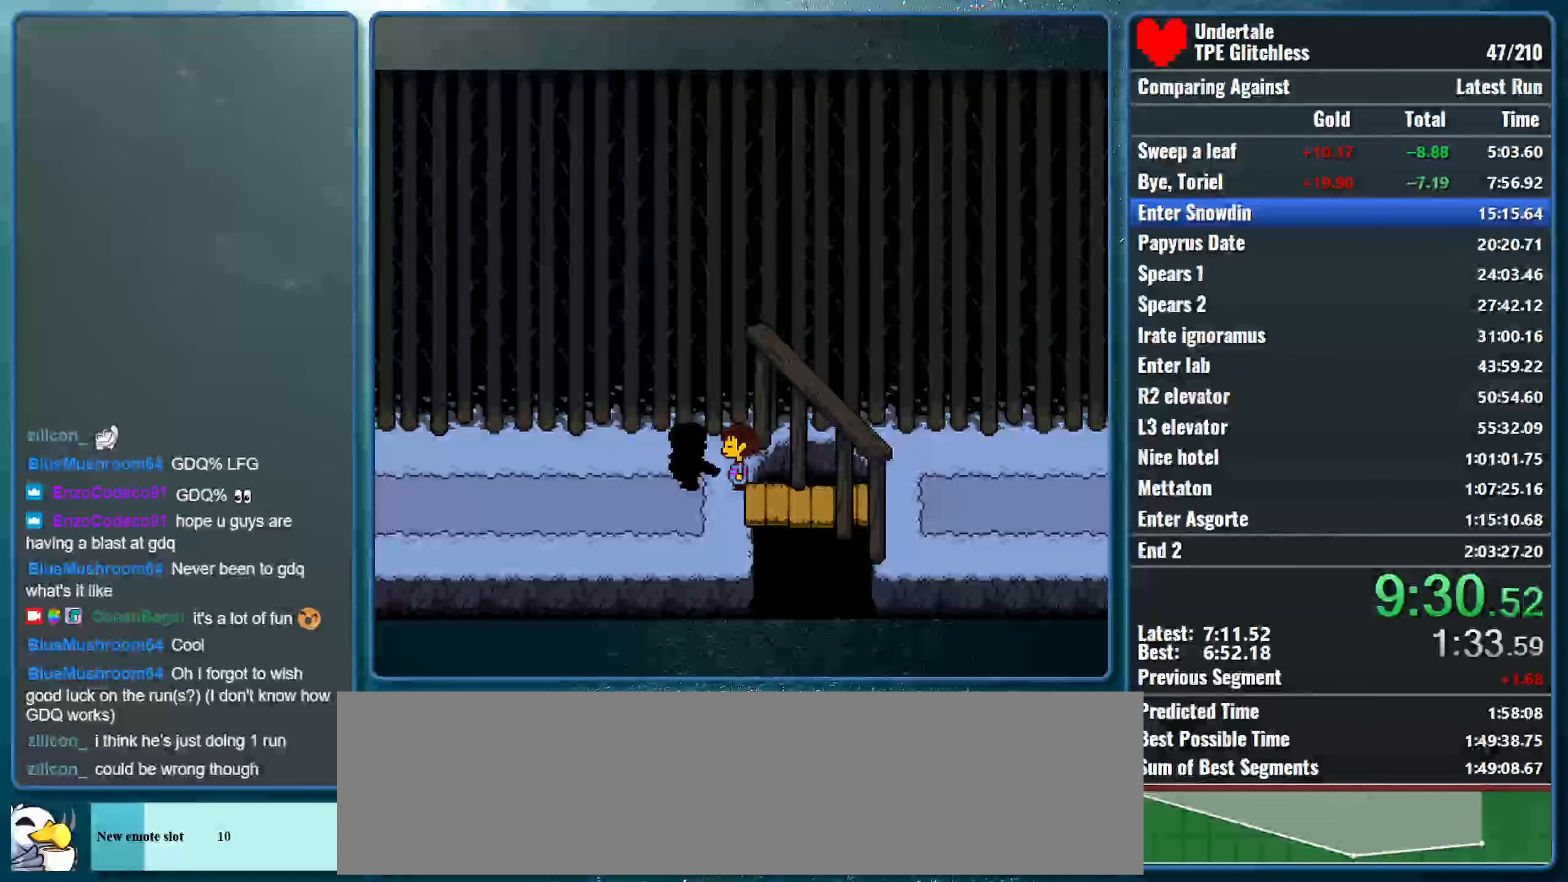
{"keys": ["right"], "events": []}
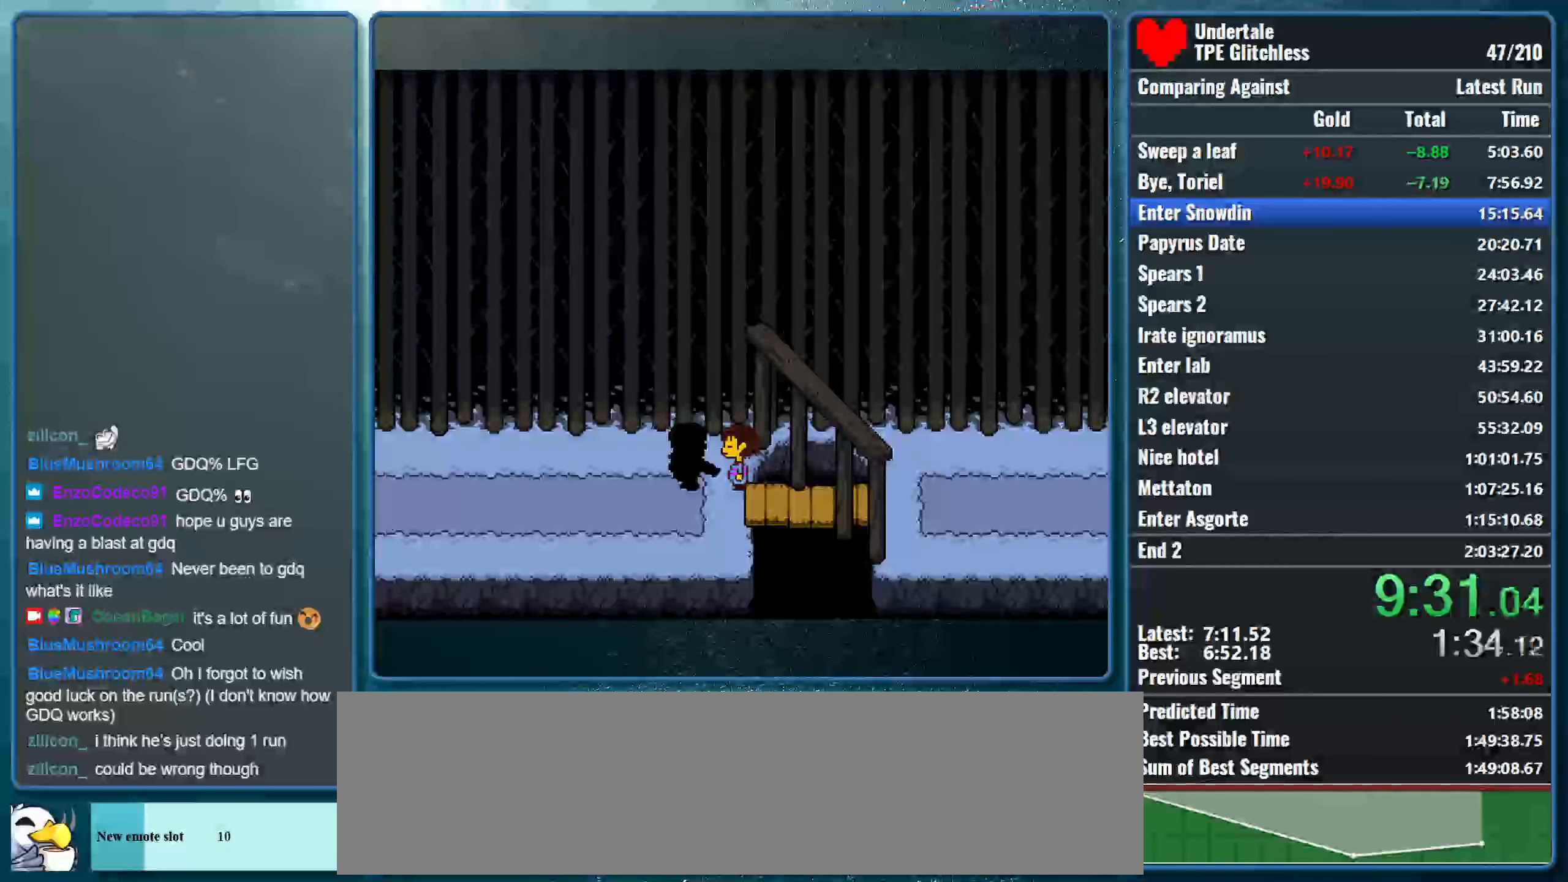
{"keys": ["right"], "events": []}
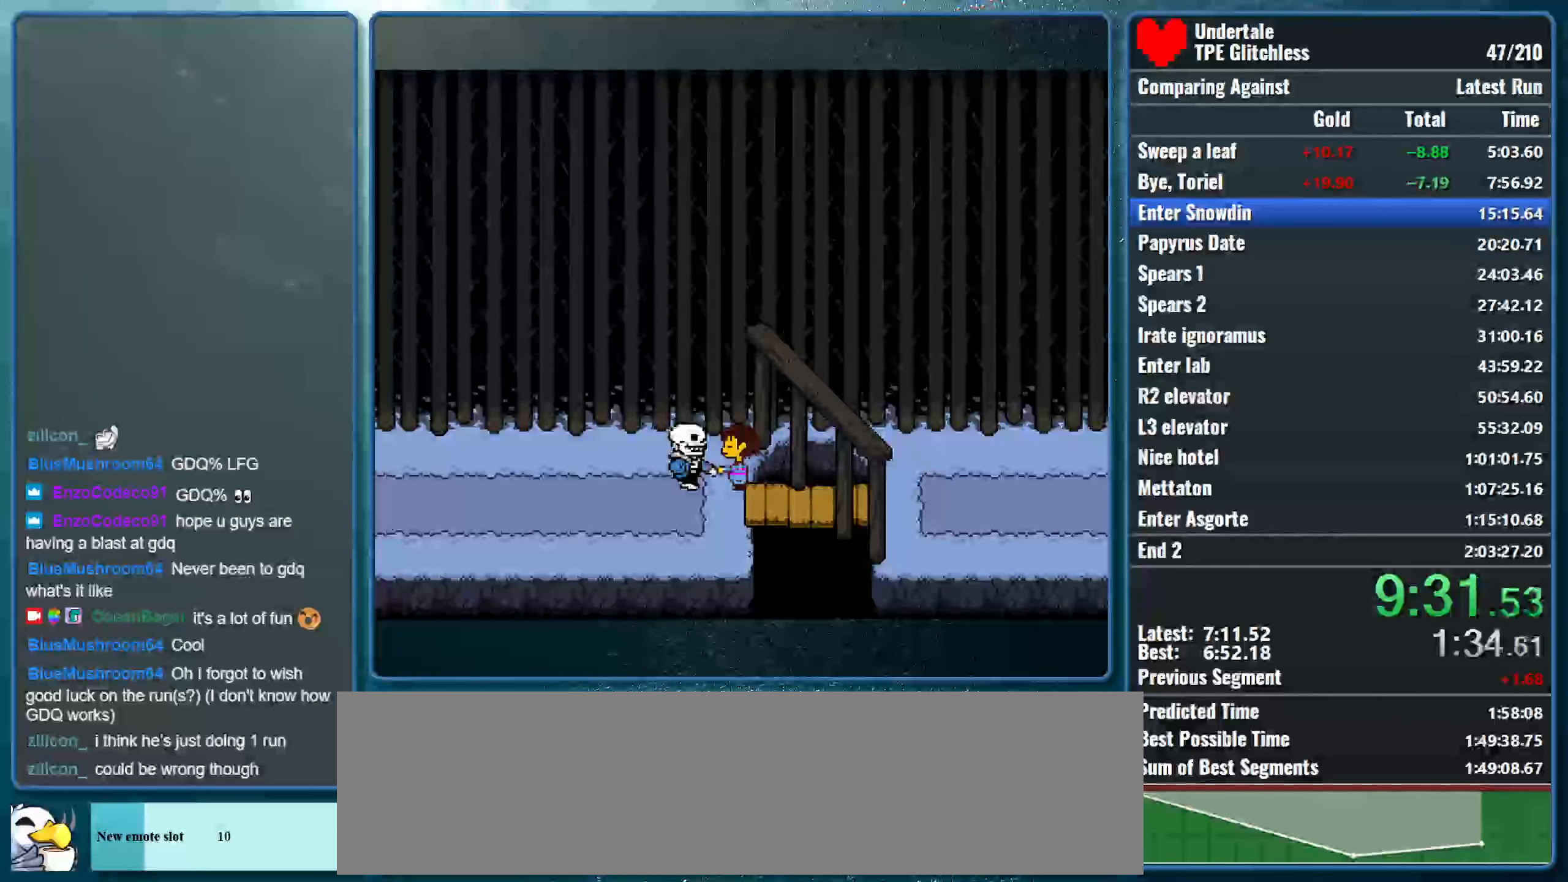
{"keys": ["right"], "events": []}
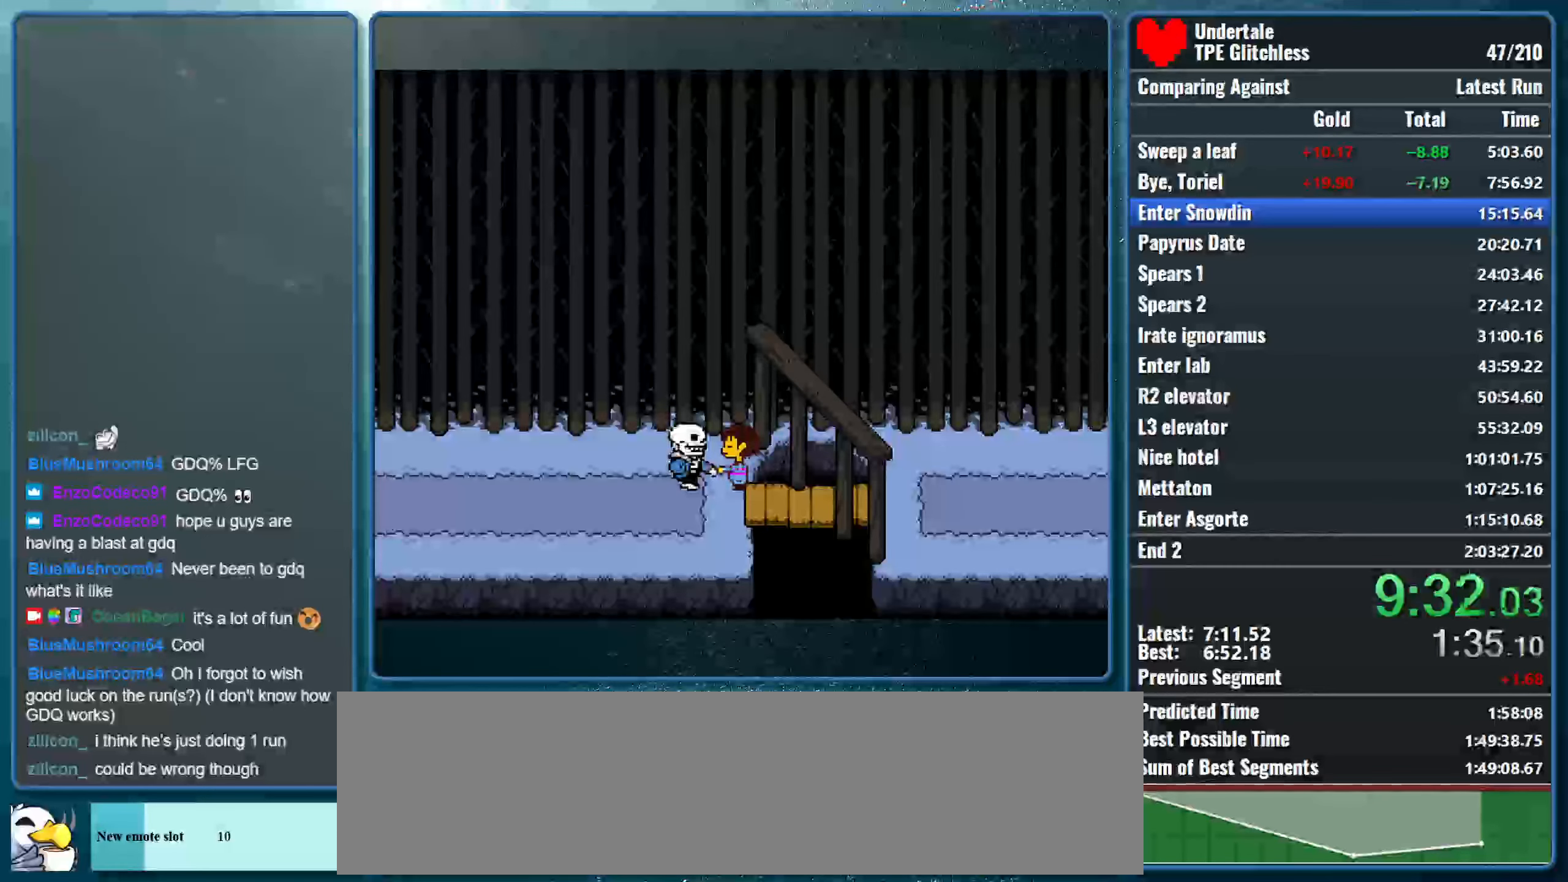
{"keys": ["right"], "events": []}
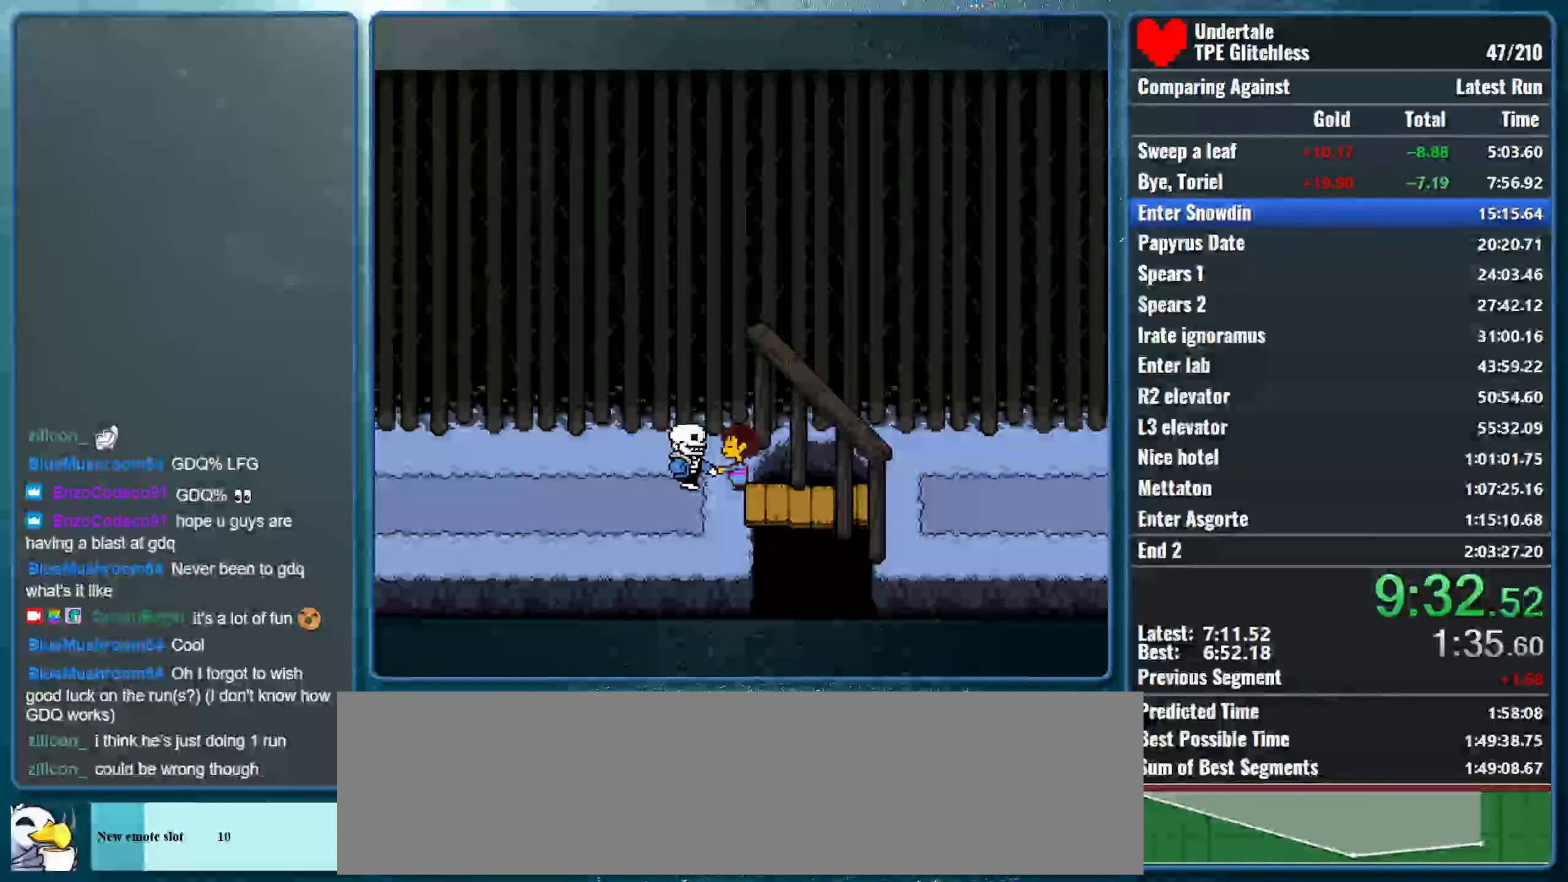
{"keys": ["right"], "events": []}
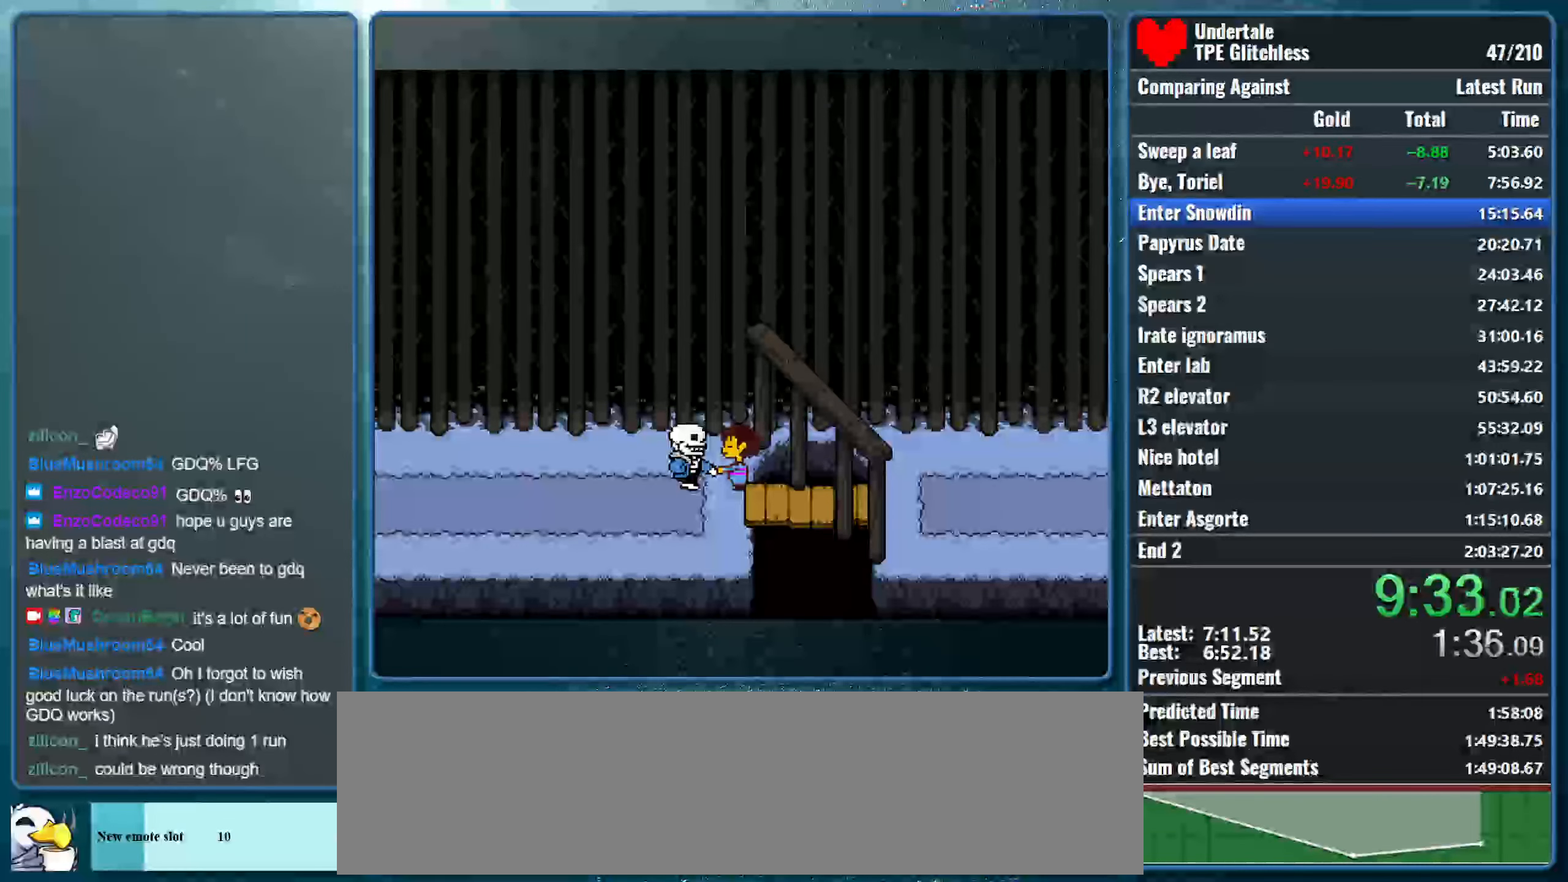
{"keys": ["right"], "events": []}
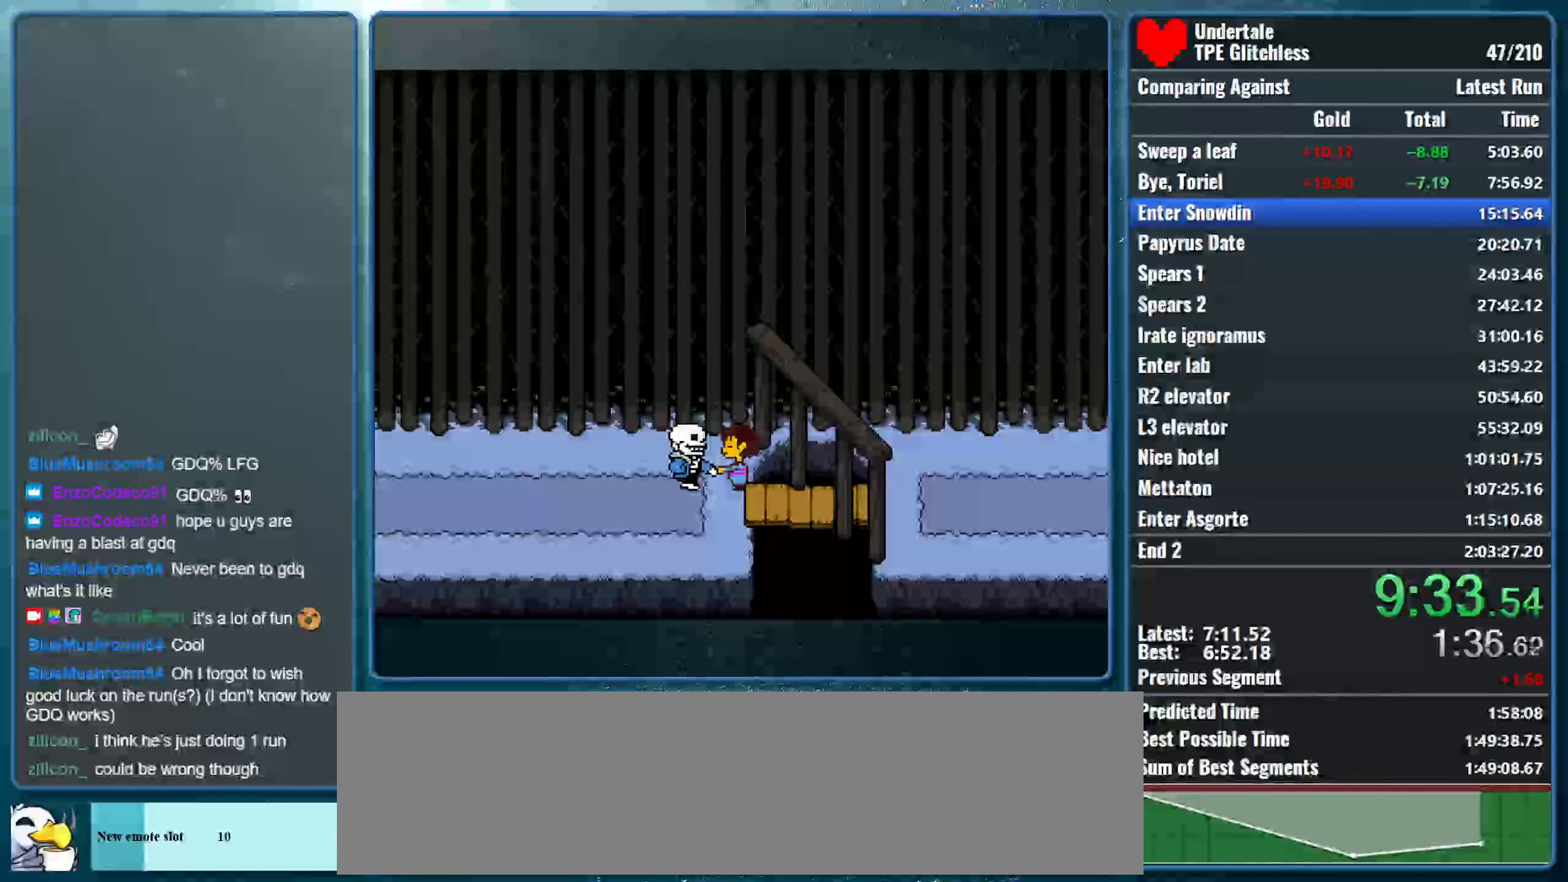
{"keys": ["right"], "events": []}
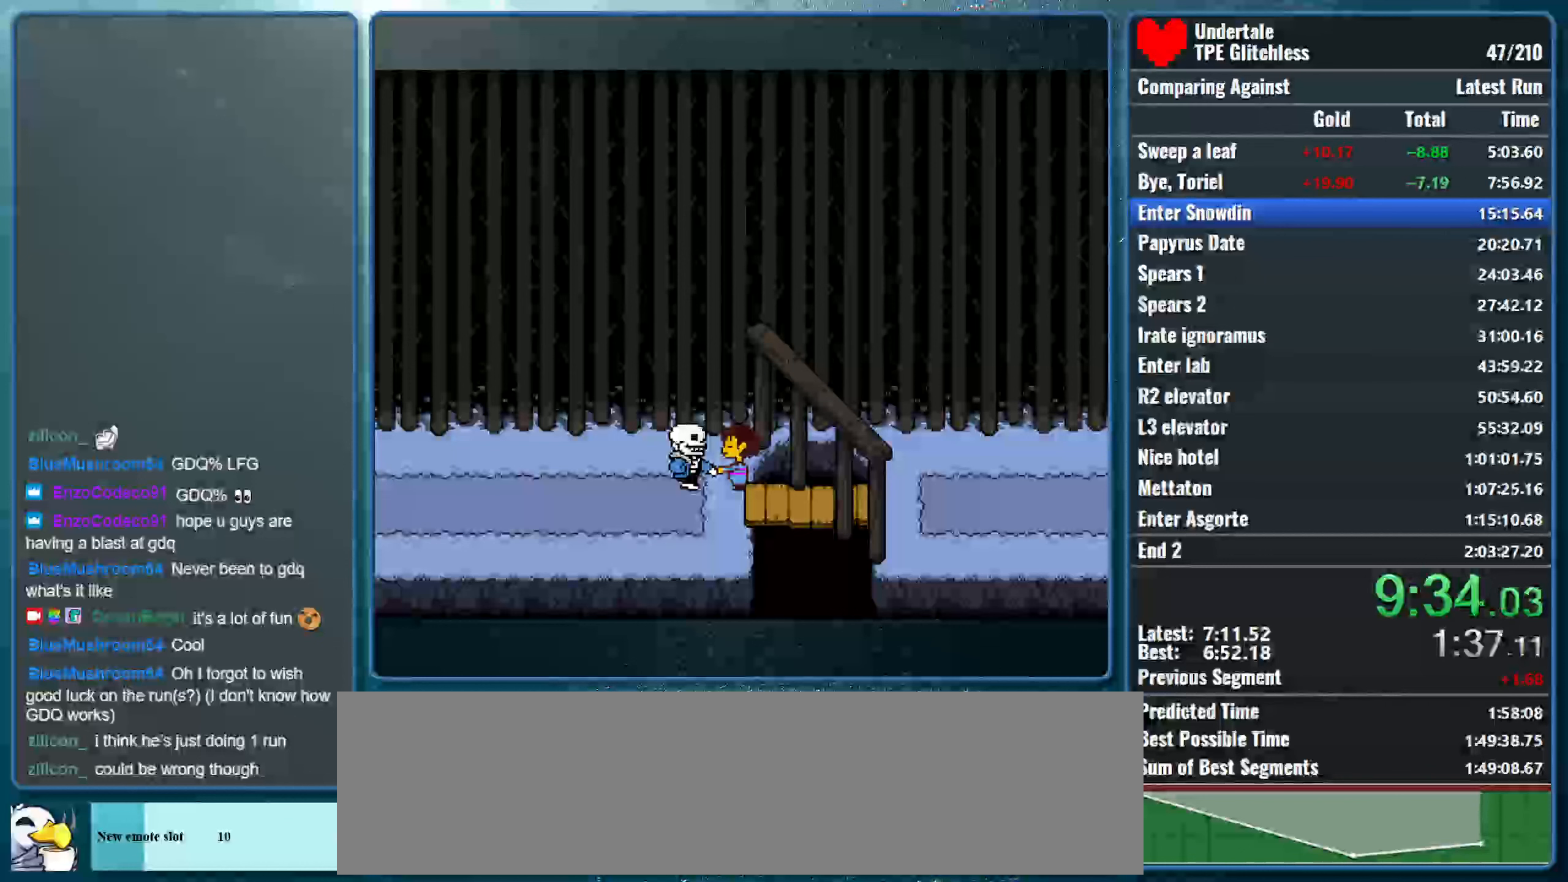
{"keys": ["right"], "events": []}
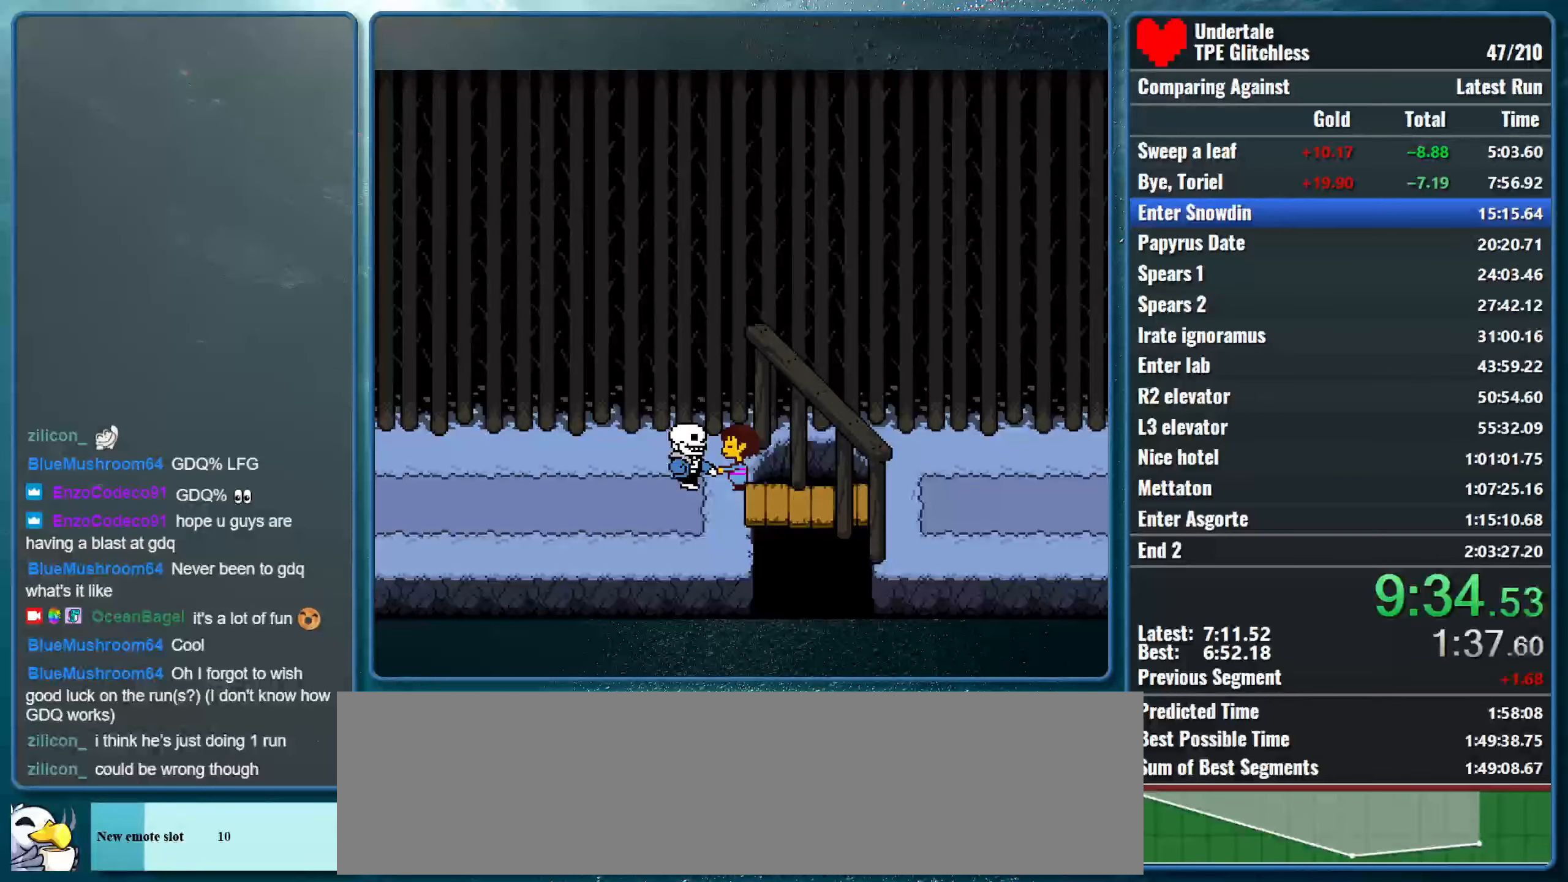
{"keys": ["right"], "events": []}
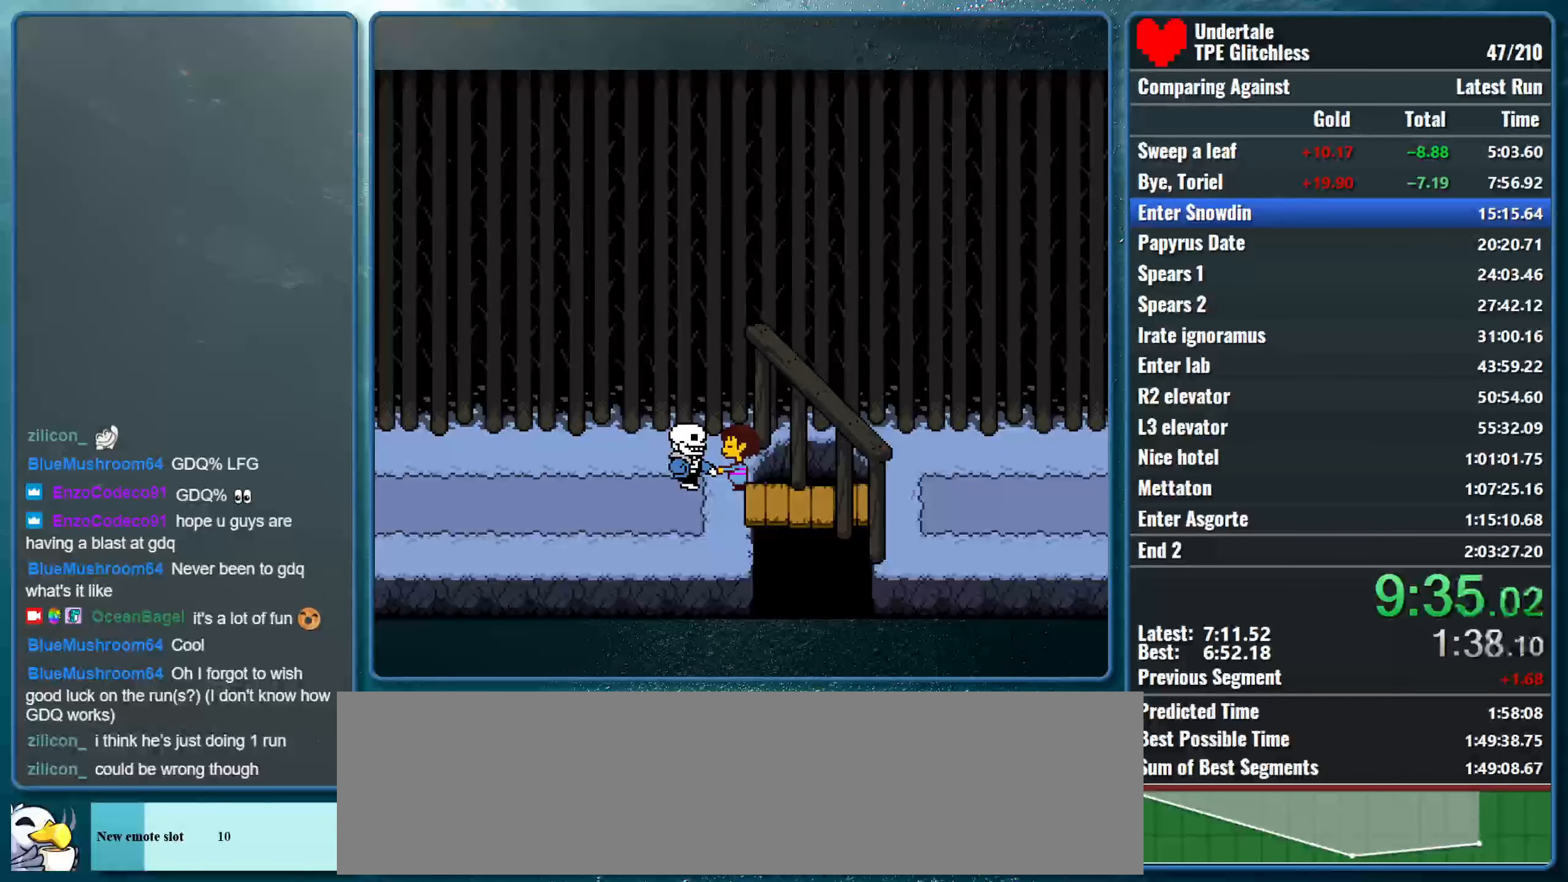
{"keys": ["right", "x", "z"], "events": [[167, "shift", "down"], [200, "return", "down"], [267, "x", "down"], [300, "return", "up"], [300, "shift", "up"], [300, "z", "down"], [367, "shift", "down"], [367, "z", "up"], [400, "x", "up"], [434, "return", "down"], [434, "x", "down"], [500, "return", "up"], [500, "shift", "up"], [500, "z", "down"]]}
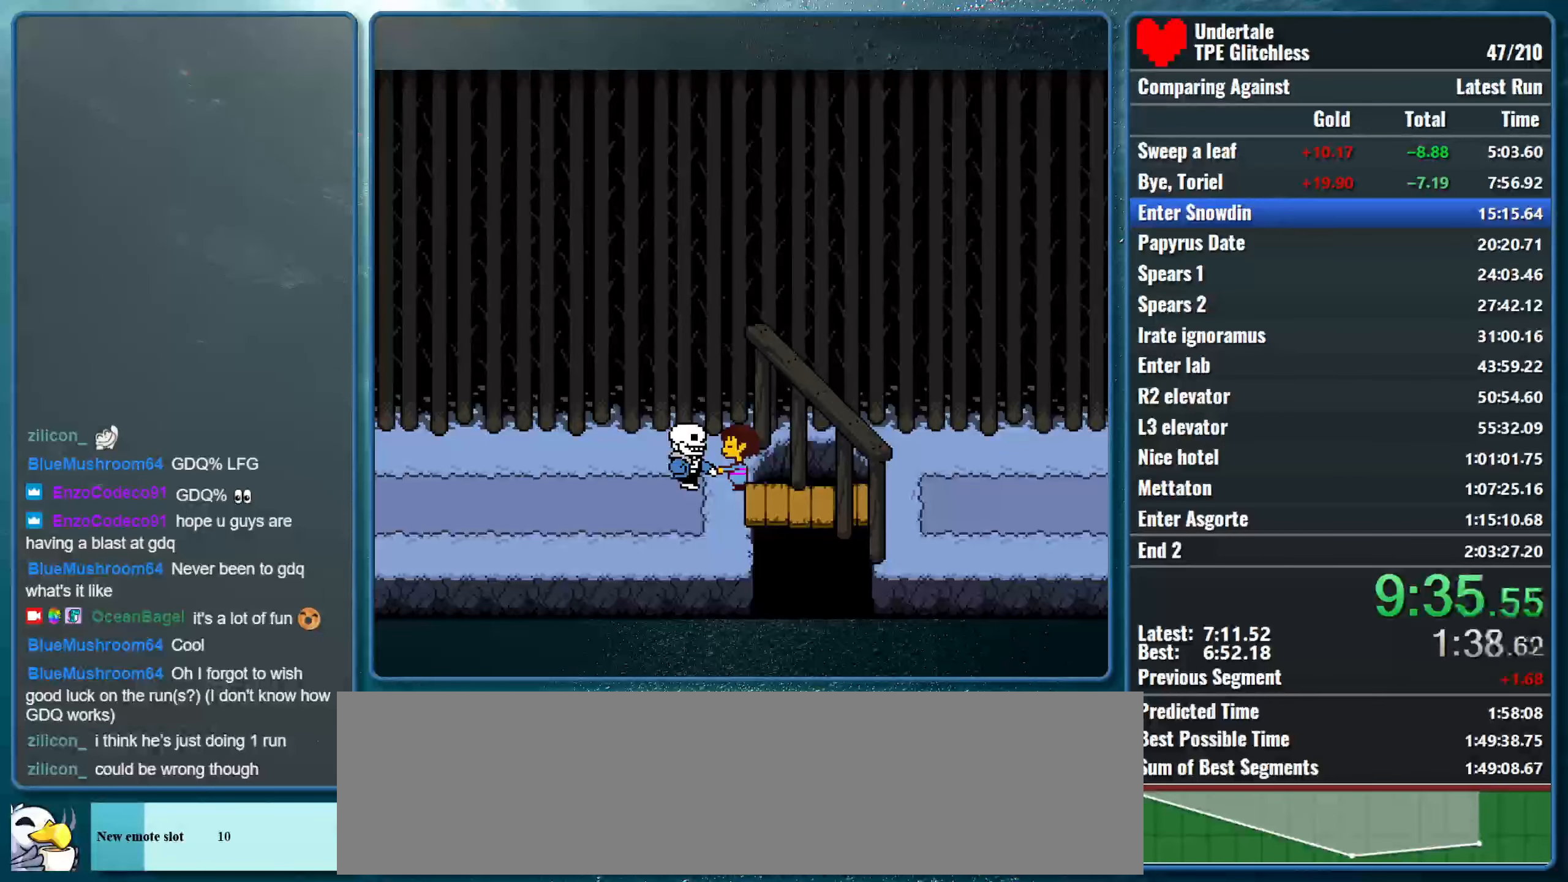
{"keys": ["return", "right", "shift"], "events": [[34, "z", "up"], [67, "shift", "down"], [100, "return", "down"], [100, "x", "up"], [134, "x", "down"], [167, "return", "up"], [167, "z", "down"], [200, "shift", "up"], [234, "z", "up"], [267, "shift", "down"], [300, "return", "down"], [300, "x", "up"], [334, "x", "down"], [367, "return", "up"], [367, "shift", "up"], [367, "z", "down"], [400, "z", "up"], [434, "shift", "down"], [467, "return", "down"], [500, "x", "up"]]}
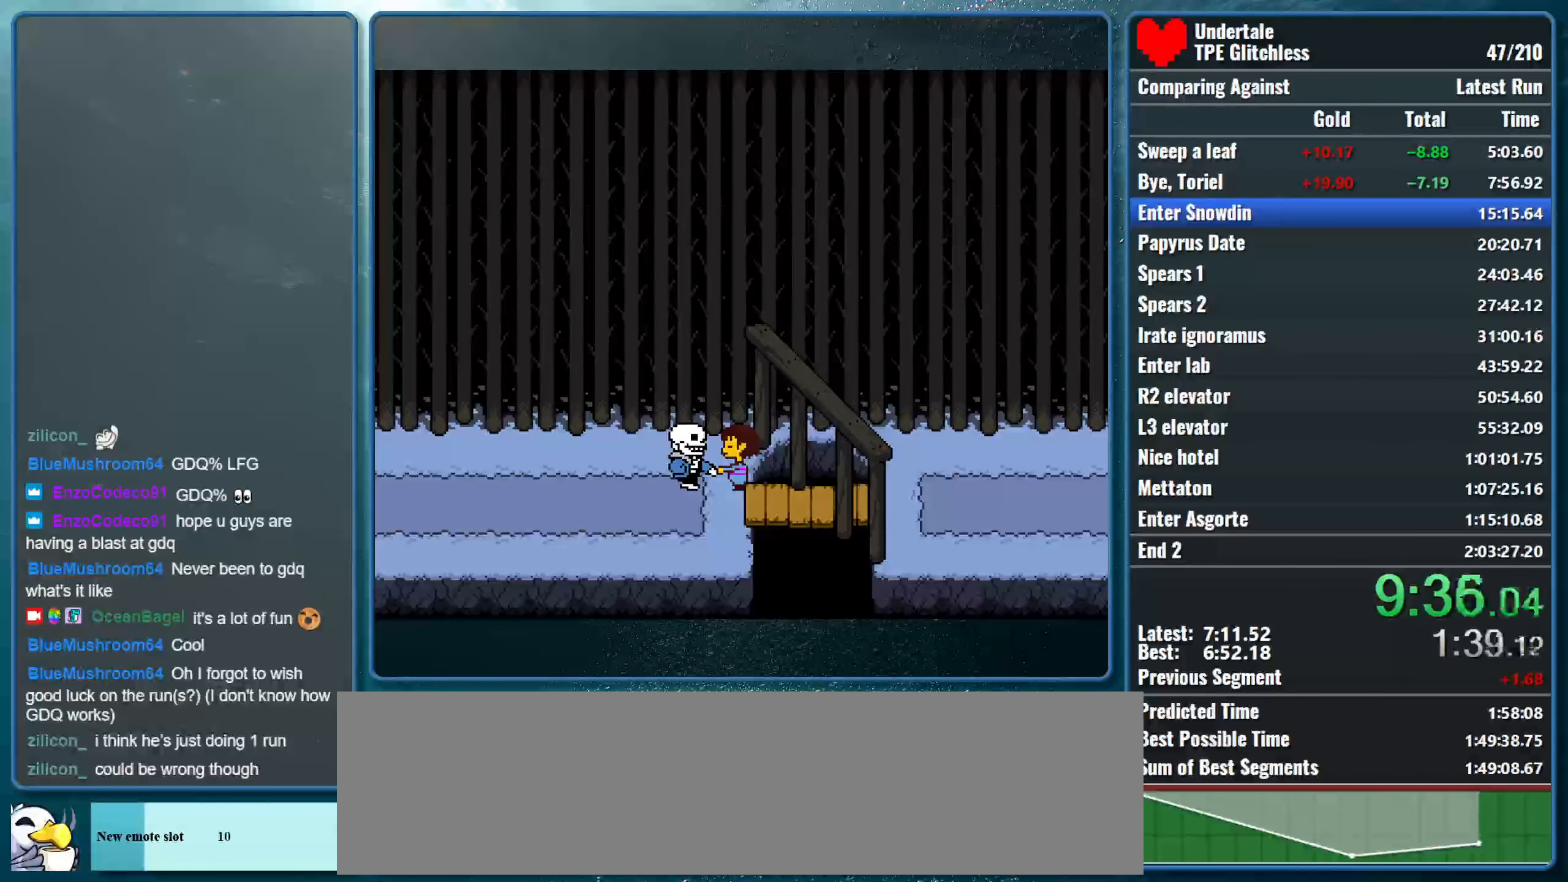
{"keys": ["right", "shift", "x"], "events": [[34, "return", "up"], [34, "x", "down"], [67, "shift", "up"], [67, "z", "down"], [100, "z", "up"], [134, "shift", "down"], [167, "return", "down"], [200, "x", "up"], [234, "x", "down"], [267, "return", "up"], [267, "shift", "up"], [267, "z", "down"], [334, "shift", "down"], [334, "z", "up"], [367, "return", "down"], [367, "x", "up"], [400, "x", "down"], [434, "return", "up"], [467, "shift", "up"], [467, "z", "down"], [500, "shift", "down"], [500, "z", "up"]]}
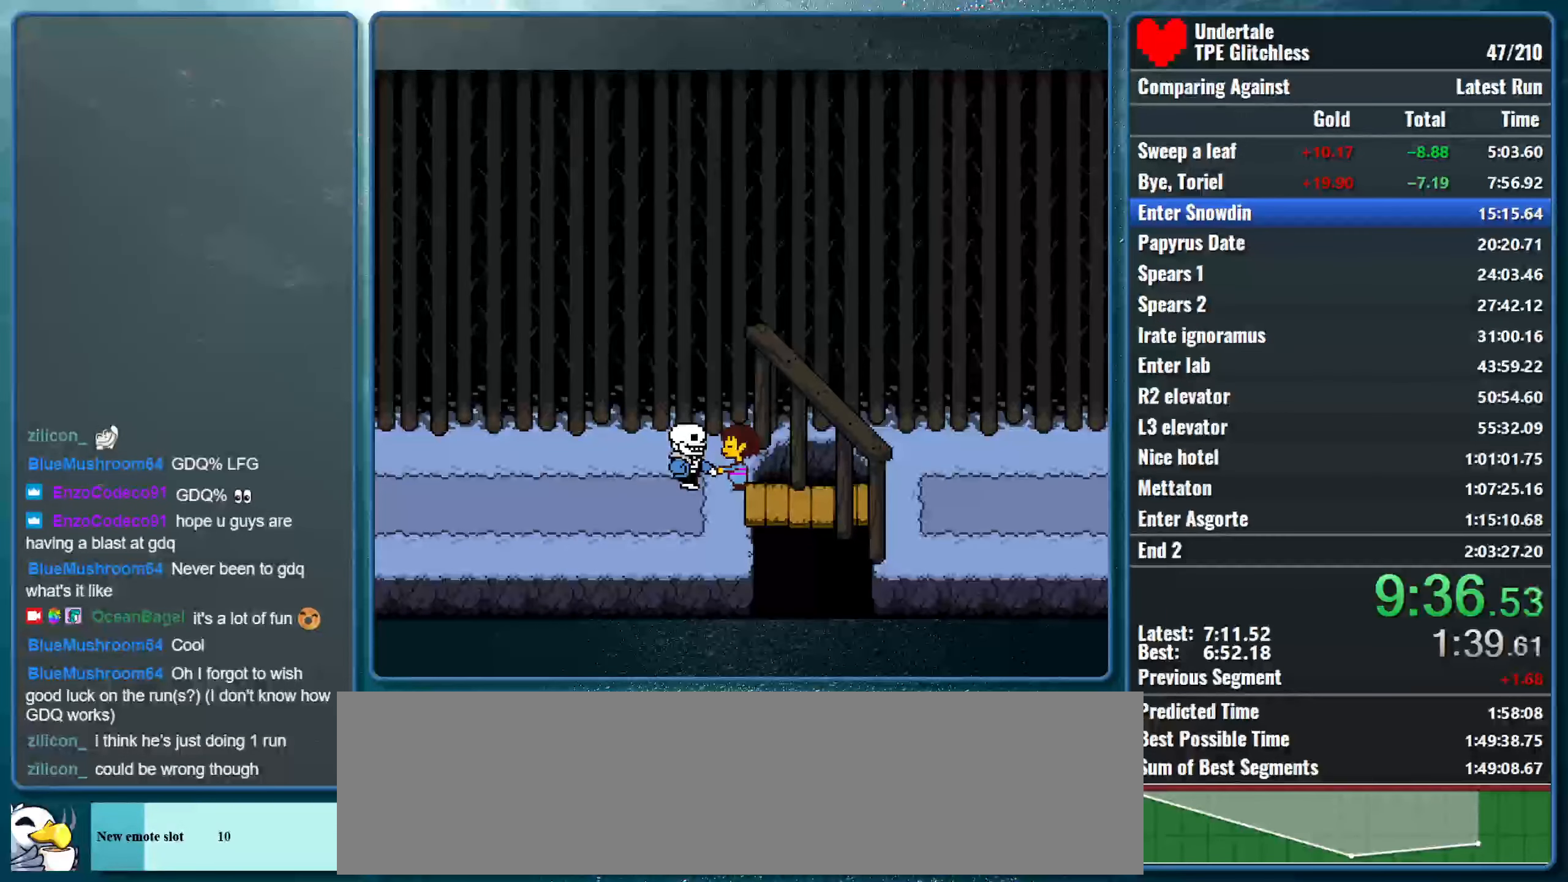
{"keys": ["return", "right", "shift", "x"], "events": [[67, "return", "down"], [67, "x", "up"], [134, "x", "down"], [167, "return", "up"], [167, "shift", "up"], [167, "z", "down"], [200, "shift", "down"], [200, "z", "up"], [267, "return", "down"], [267, "x", "up"], [300, "x", "down"], [367, "return", "up"], [367, "shift", "up"], [367, "z", "down"], [400, "z", "up"], [434, "shift", "down"], [467, "return", "down"]]}
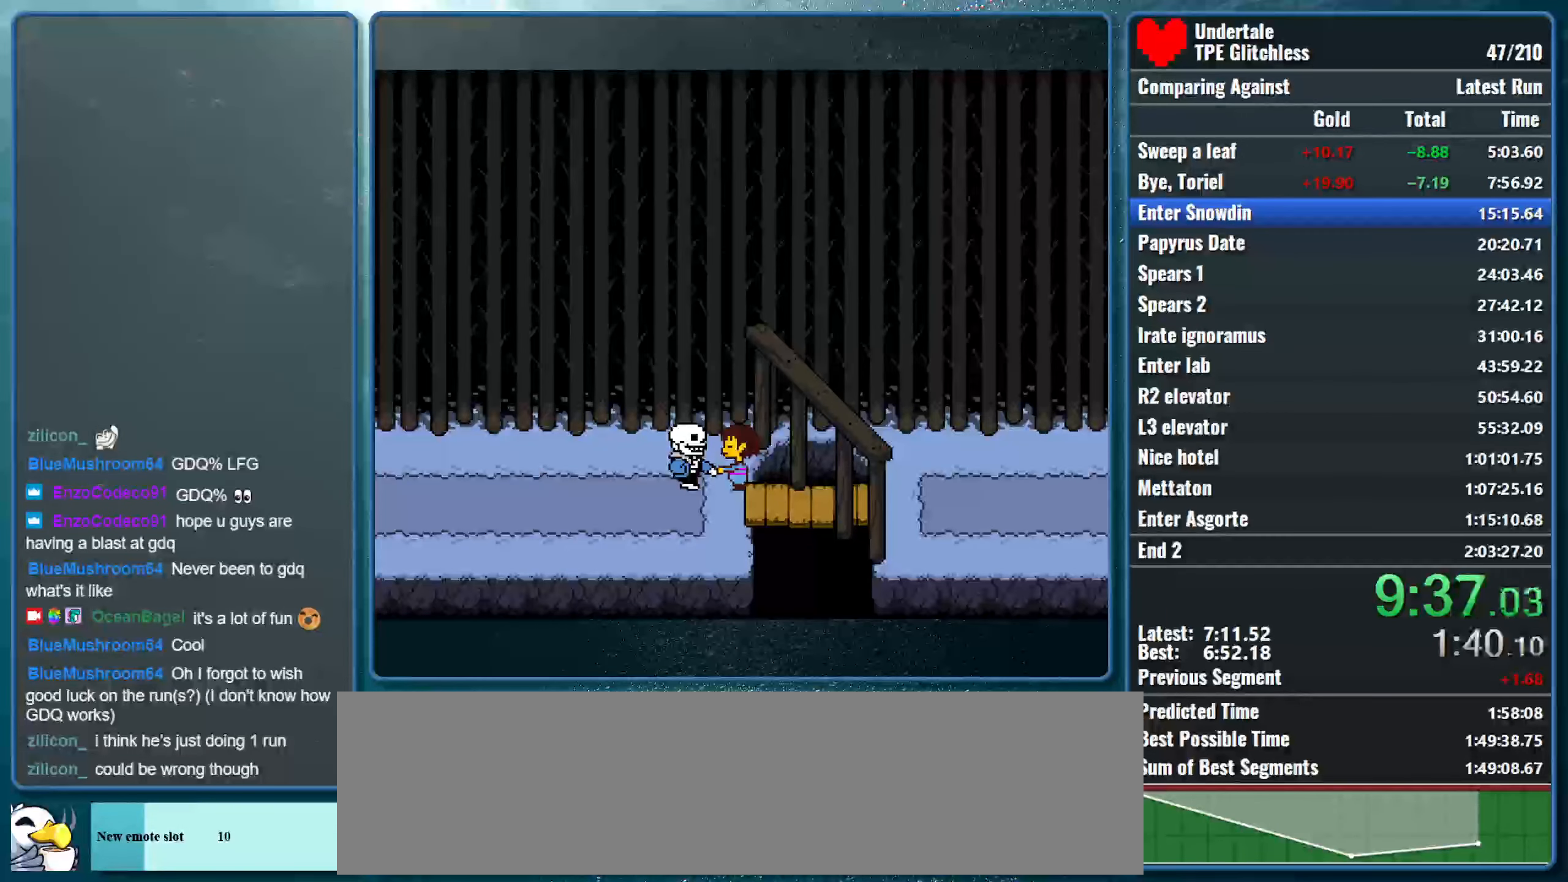
{"keys": ["right", "x", "z"], "events": [[34, "return", "up"], [67, "shift", "up"], [67, "z", "down"], [100, "shift", "down"], [100, "z", "up"], [167, "return", "down"], [200, "x", "up"], [234, "x", "down"], [267, "return", "up"], [267, "shift", "up"], [267, "z", "down"], [300, "z", "up"], [334, "shift", "down"], [367, "return", "down"], [400, "x", "up"], [434, "x", "down"], [467, "return", "up"], [467, "shift", "up"], [467, "z", "down"]]}
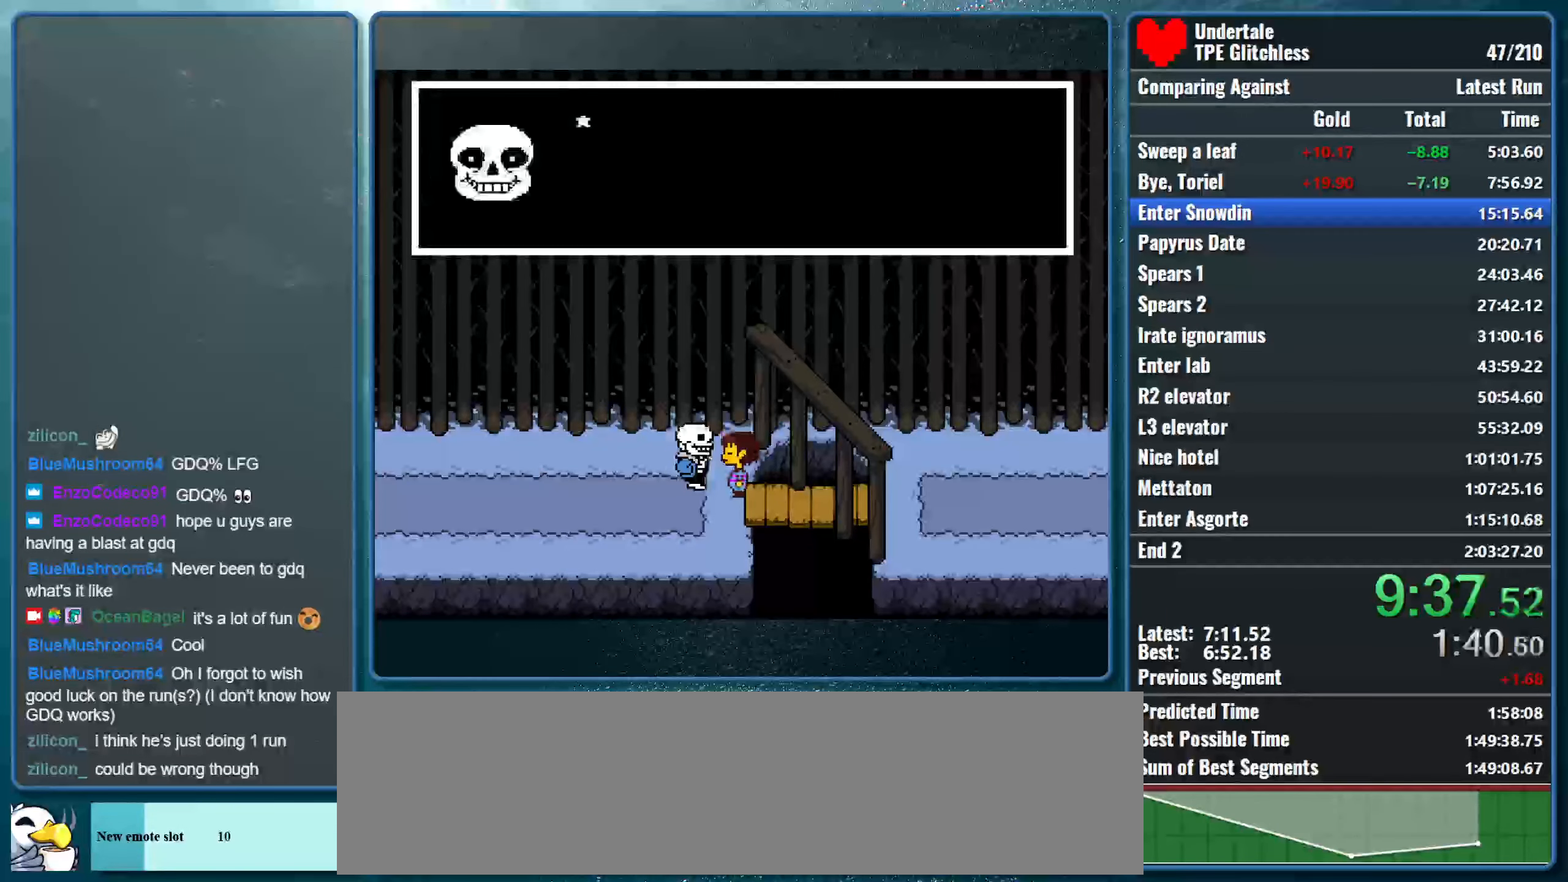
{"keys": ["return", "right", "shift"], "events": [[34, "shift", "down"], [34, "z", "up"], [67, "return", "down"], [100, "x", "up"], [134, "x", "down"], [167, "return", "up"], [167, "shift", "up"], [167, "z", "down"], [234, "shift", "down"], [234, "z", "up"], [300, "return", "down"], [300, "x", "up"], [334, "x", "down"], [367, "return", "up"], [367, "shift", "up"], [400, "z", "down"], [434, "shift", "down"], [434, "z", "up"], [500, "return", "down"], [500, "x", "up"]]}
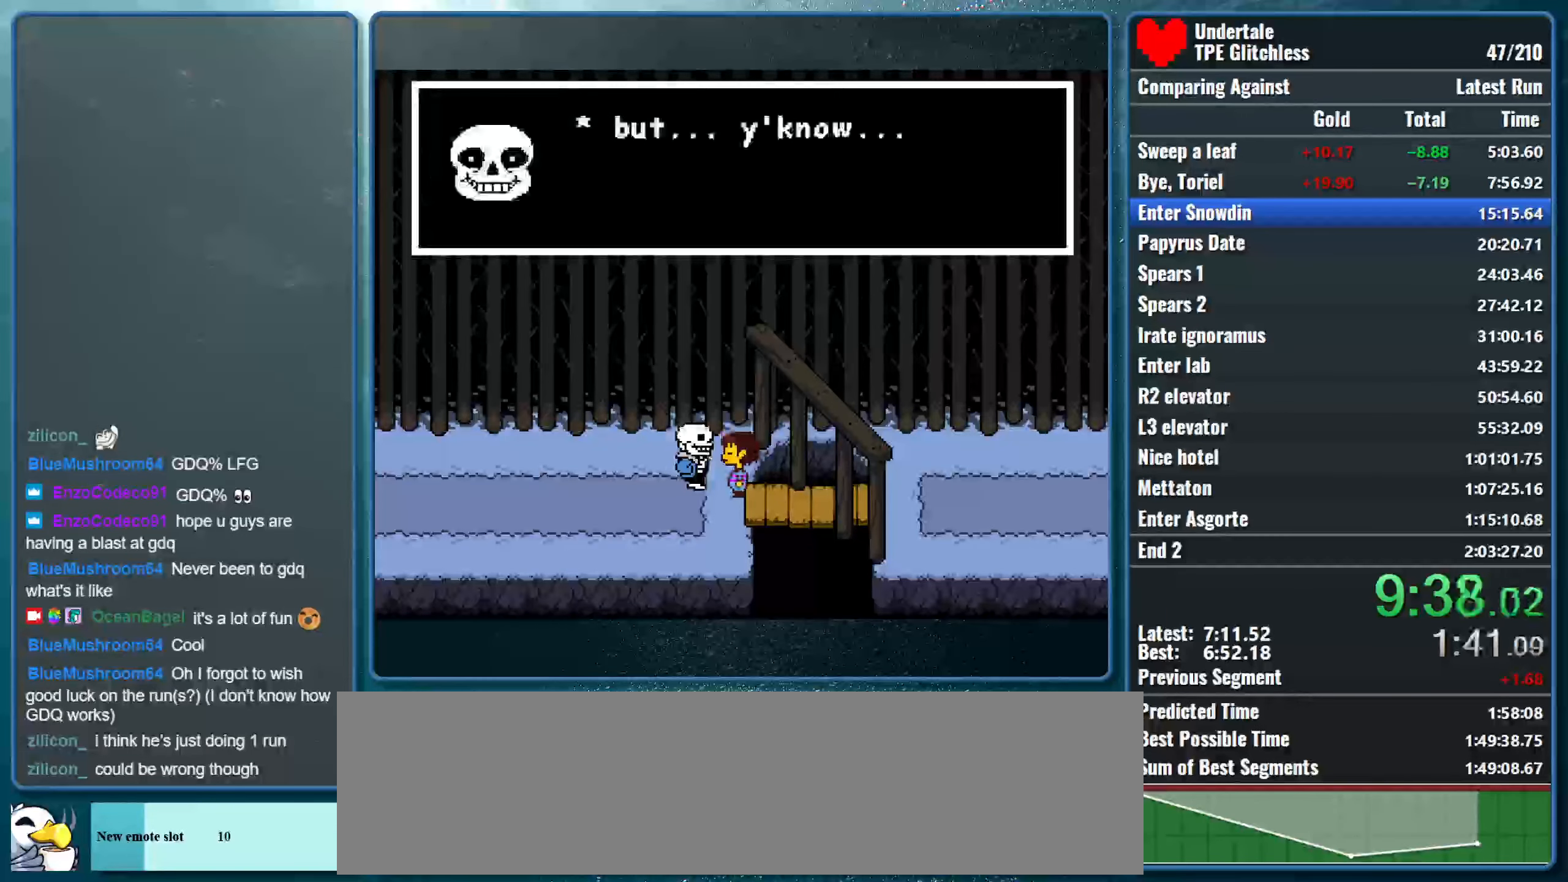
{"keys": ["right", "x", "z"], "events": [[34, "x", "down"], [100, "return", "up"], [100, "shift", "up"], [100, "z", "down"], [134, "z", "up"], [167, "shift", "down"], [200, "return", "down"], [234, "x", "up"], [267, "x", "down"], [300, "return", "up"], [300, "shift", "up"], [300, "z", "down"], [334, "z", "up"], [367, "shift", "down"], [400, "return", "down"], [400, "x", "up"], [434, "x", "down"], [500, "return", "up"], [500, "shift", "up"], [500, "z", "down"]]}
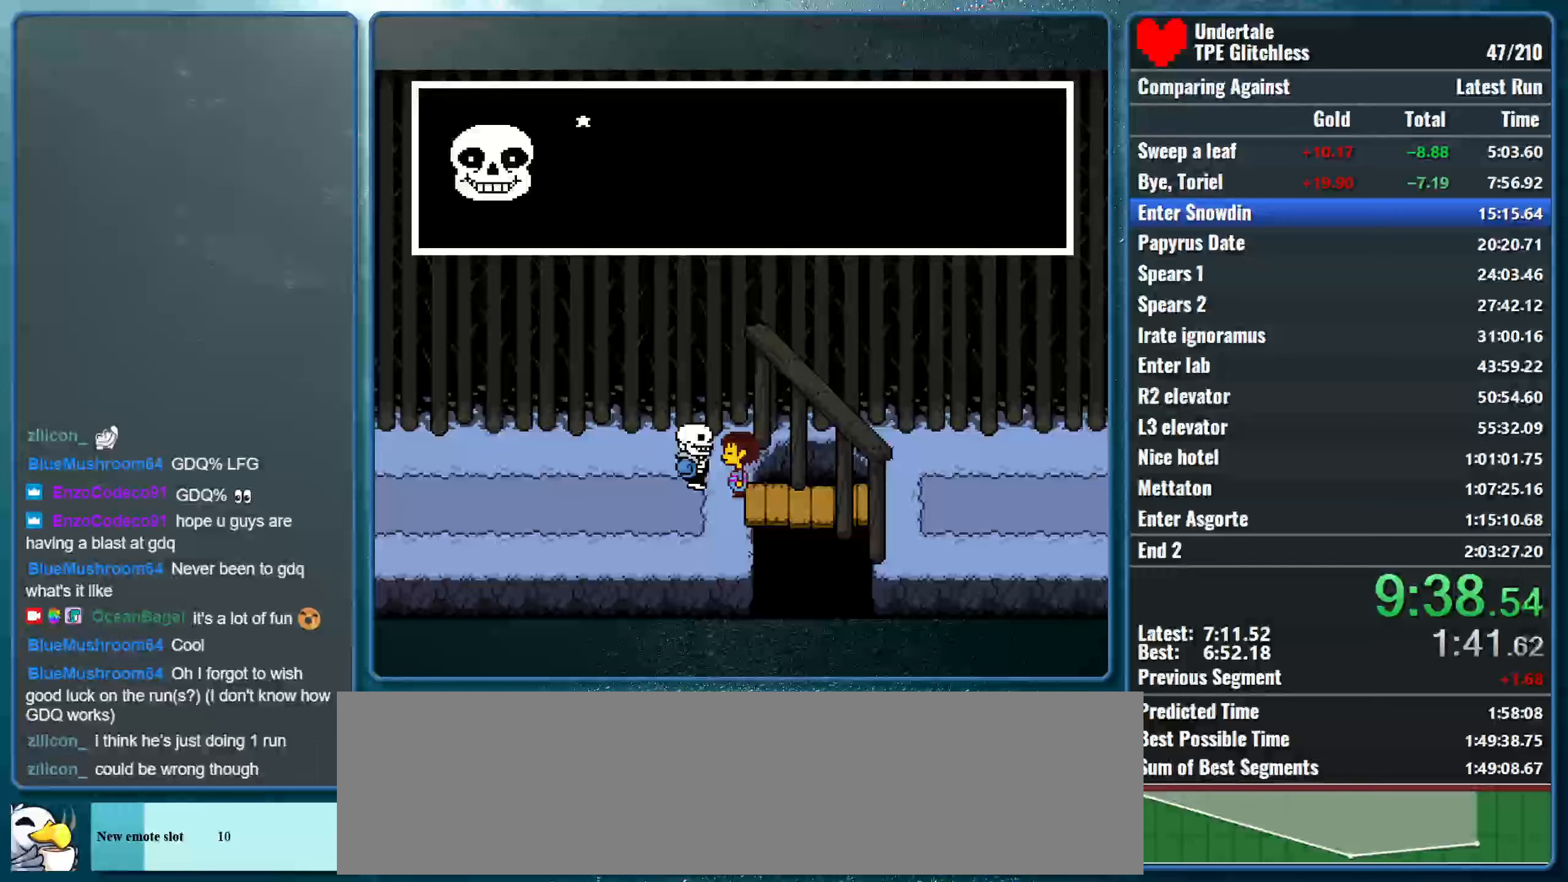
{"keys": ["right", "x"], "events": [[33, "shift", "down"], [33, "z", "up"], [100, "return", "down"], [100, "x", "up"], [167, "x", "down"], [200, "return", "up"], [200, "z", "down"], [233, "shift", "up"], [267, "shift", "down"], [267, "z", "up"], [300, "return", "down"], [333, "x", "up"], [367, "x", "down"], [400, "return", "up"], [400, "shift", "up"], [400, "z", "down"], [467, "z", "up"]]}
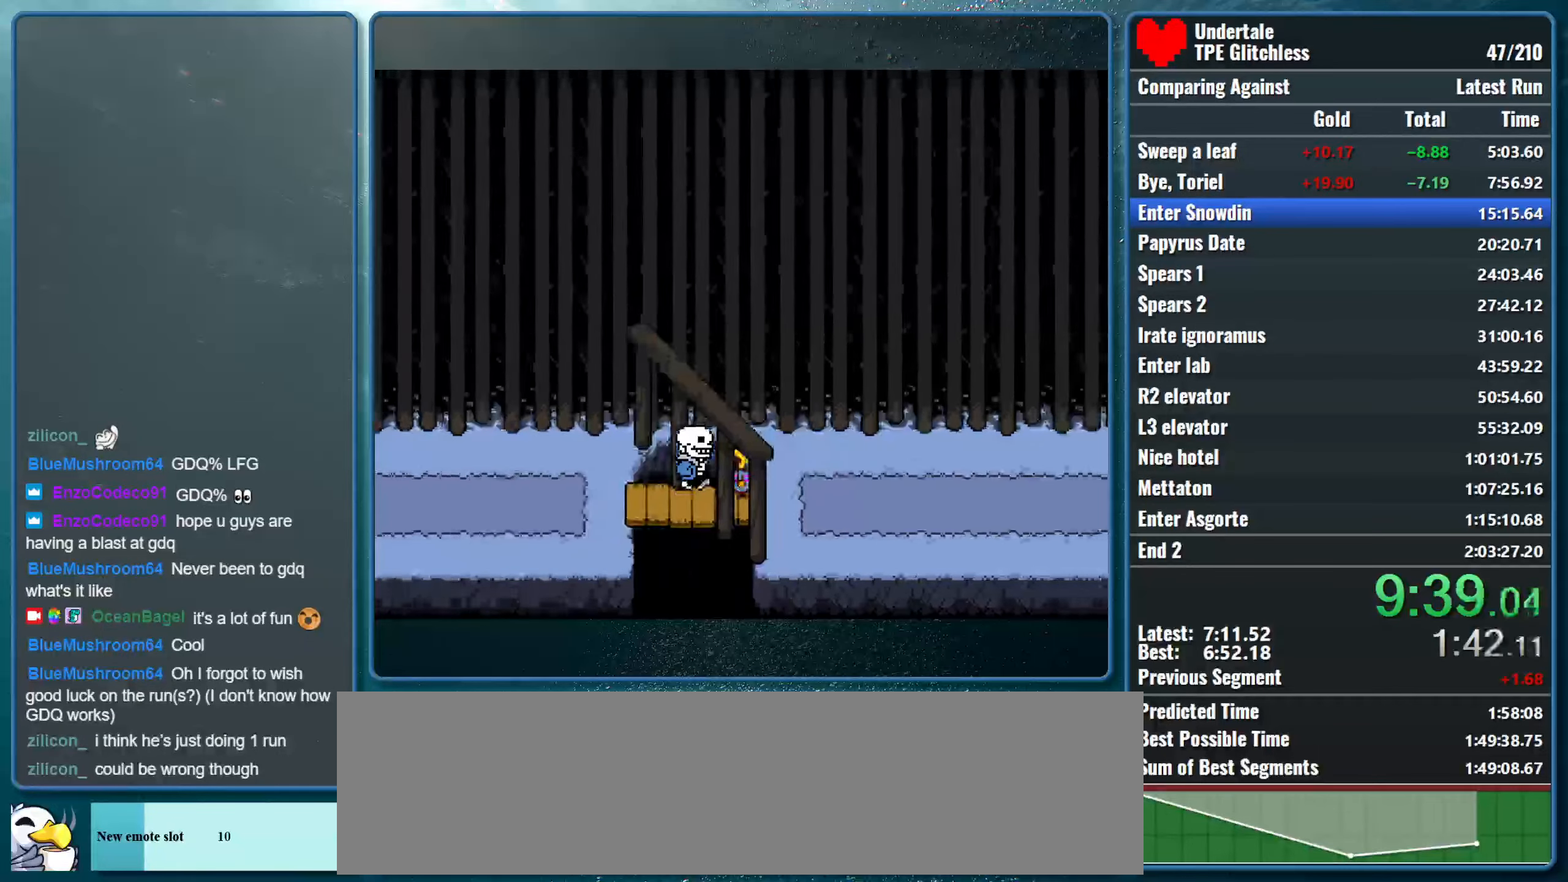
{"keys": ["right"], "events": [[33, "x", "up"]]}
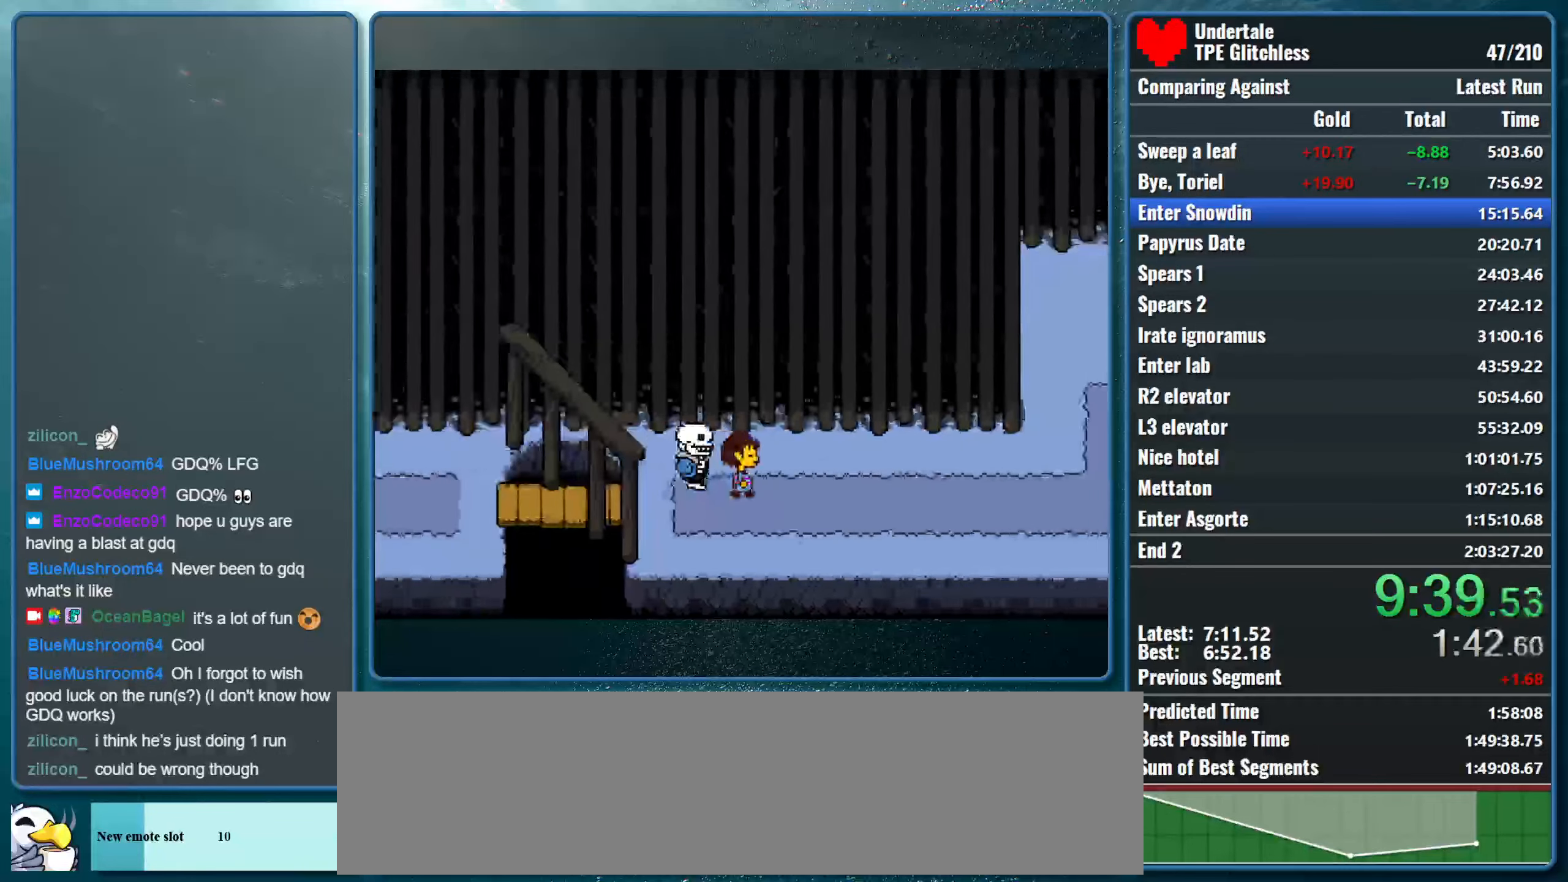
{"keys": ["right"], "events": []}
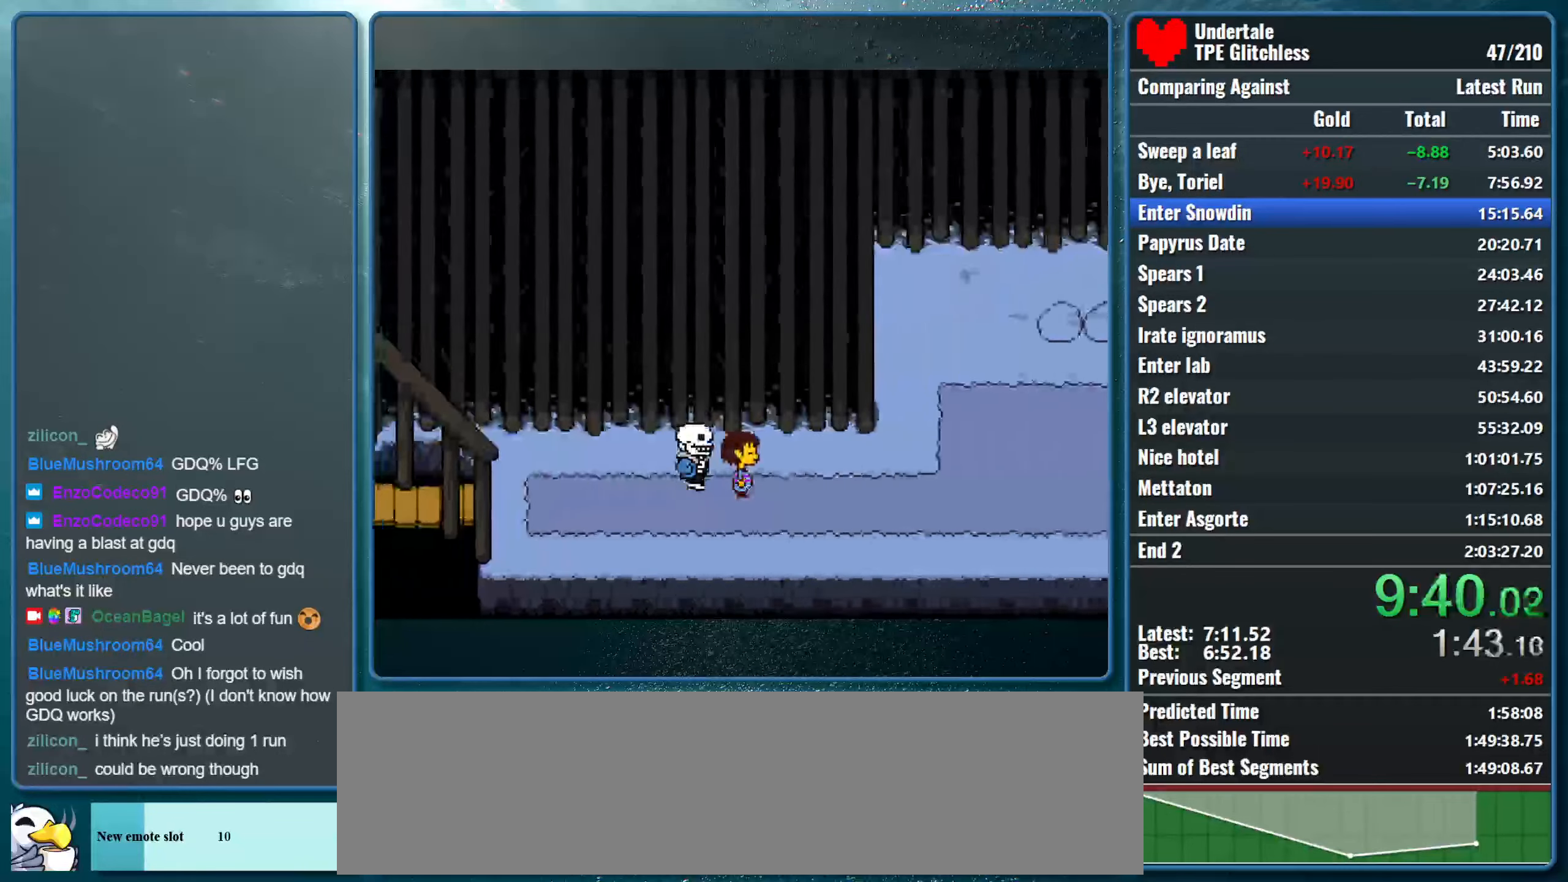
{"keys": ["right"], "events": []}
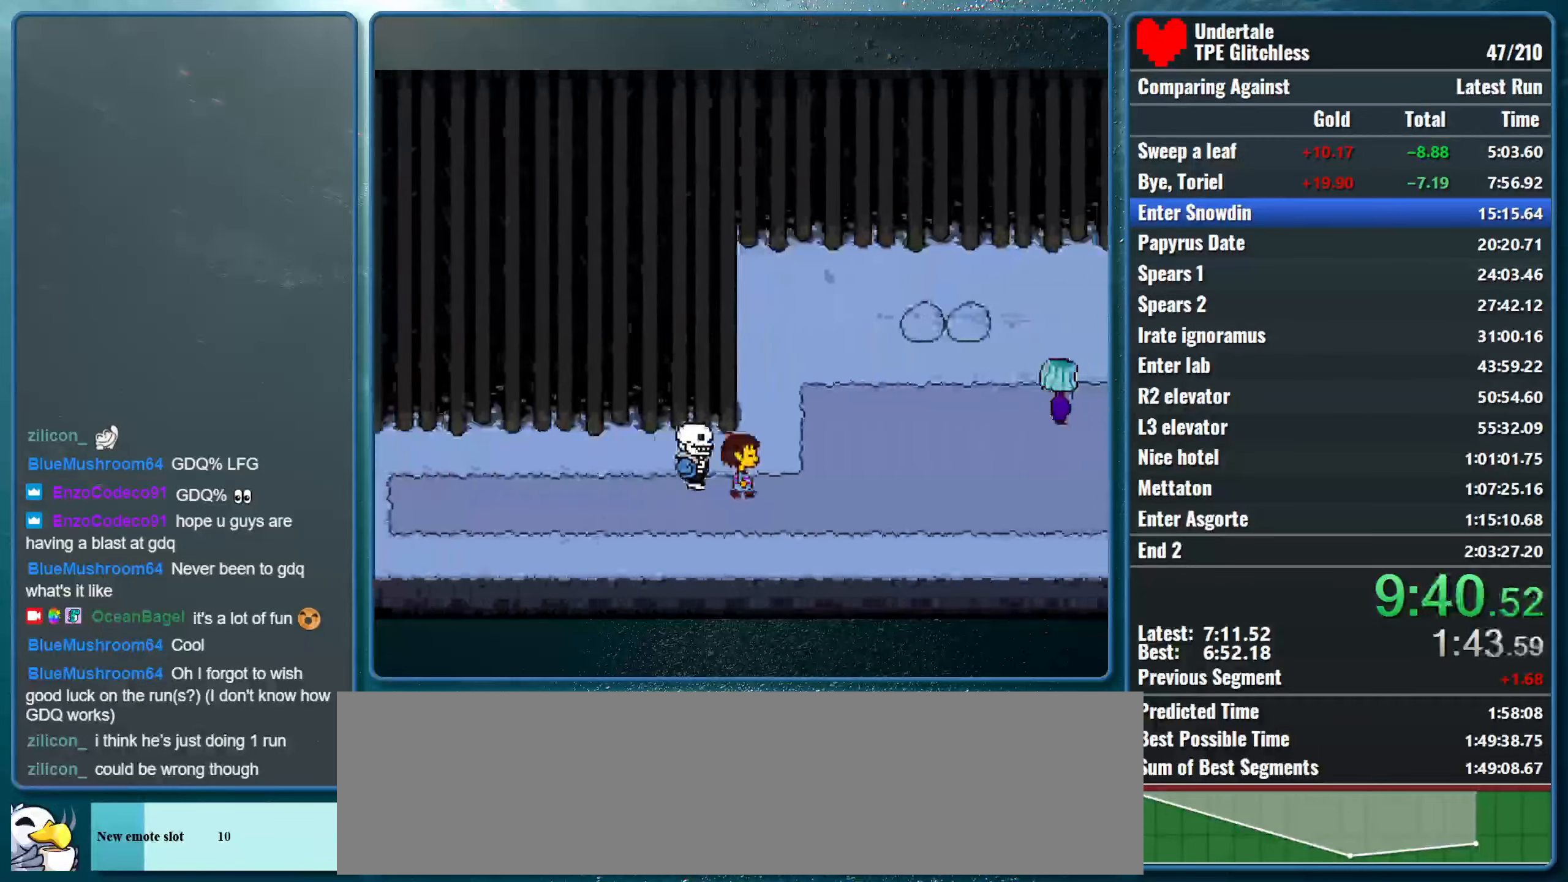
{"keys": ["return", "right", "shift", "x"], "events": [[433, "shift", "down"], [467, "return", "down"], [500, "x", "down"]]}
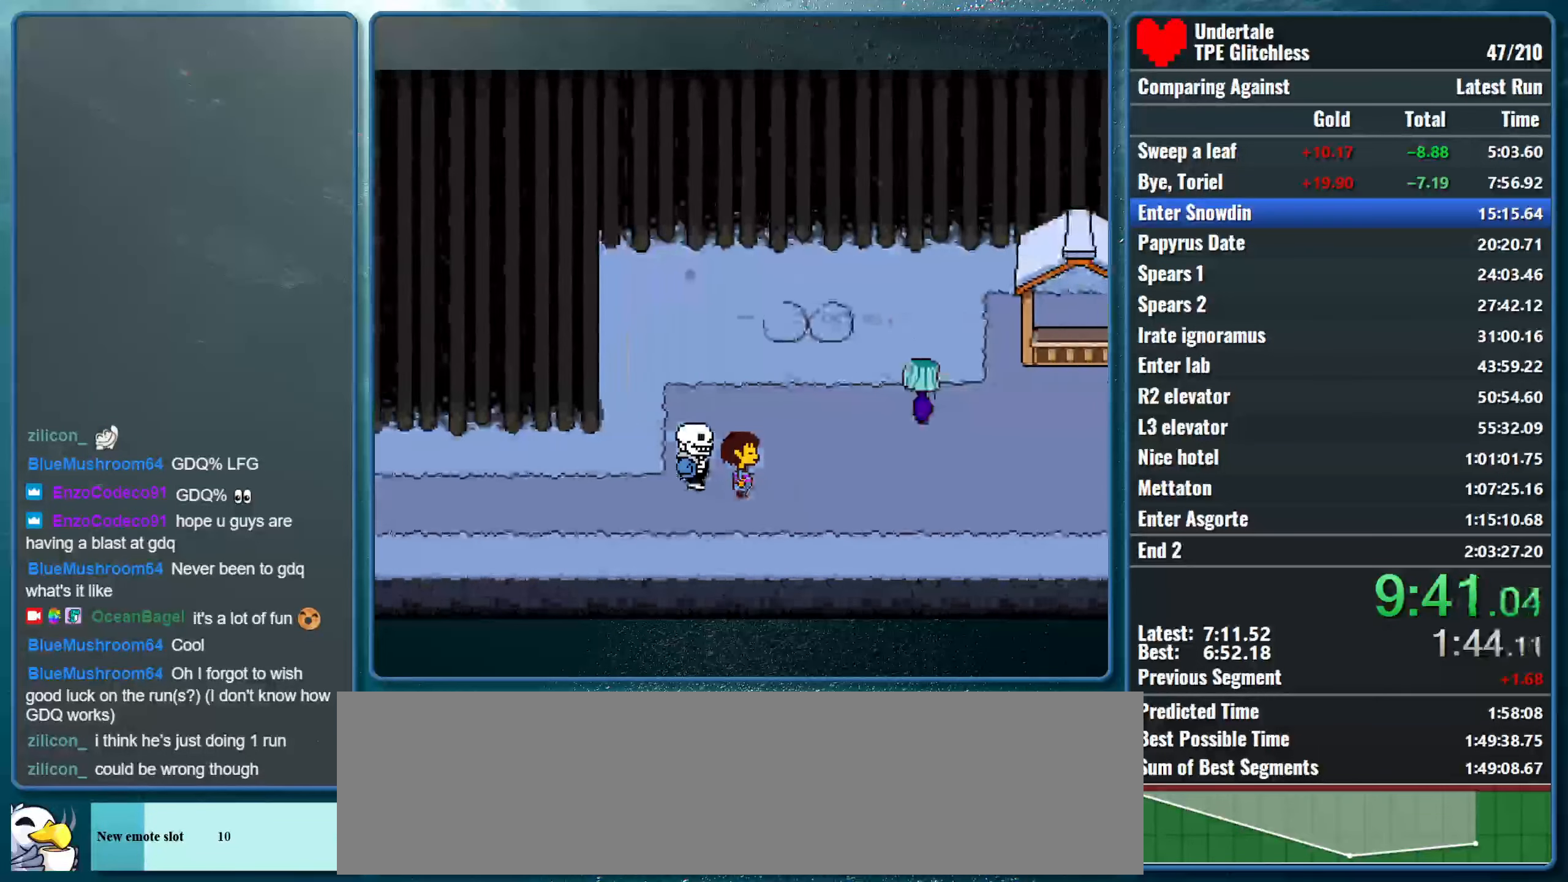
{"keys": ["right", "shift", "x"], "events": [[33, "return", "up"], [33, "shift", "up"], [33, "z", "down"], [67, "z", "up"], [100, "shift", "down"], [133, "return", "down"], [167, "x", "up"], [200, "x", "down"], [233, "return", "up"], [233, "shift", "up"], [233, "z", "down"], [267, "z", "up"], [300, "shift", "down"], [333, "return", "down"], [367, "x", "up"], [400, "x", "down"], [433, "return", "up"], [433, "shift", "up"], [433, "z", "down"], [467, "z", "up"], [500, "shift", "down"]]}